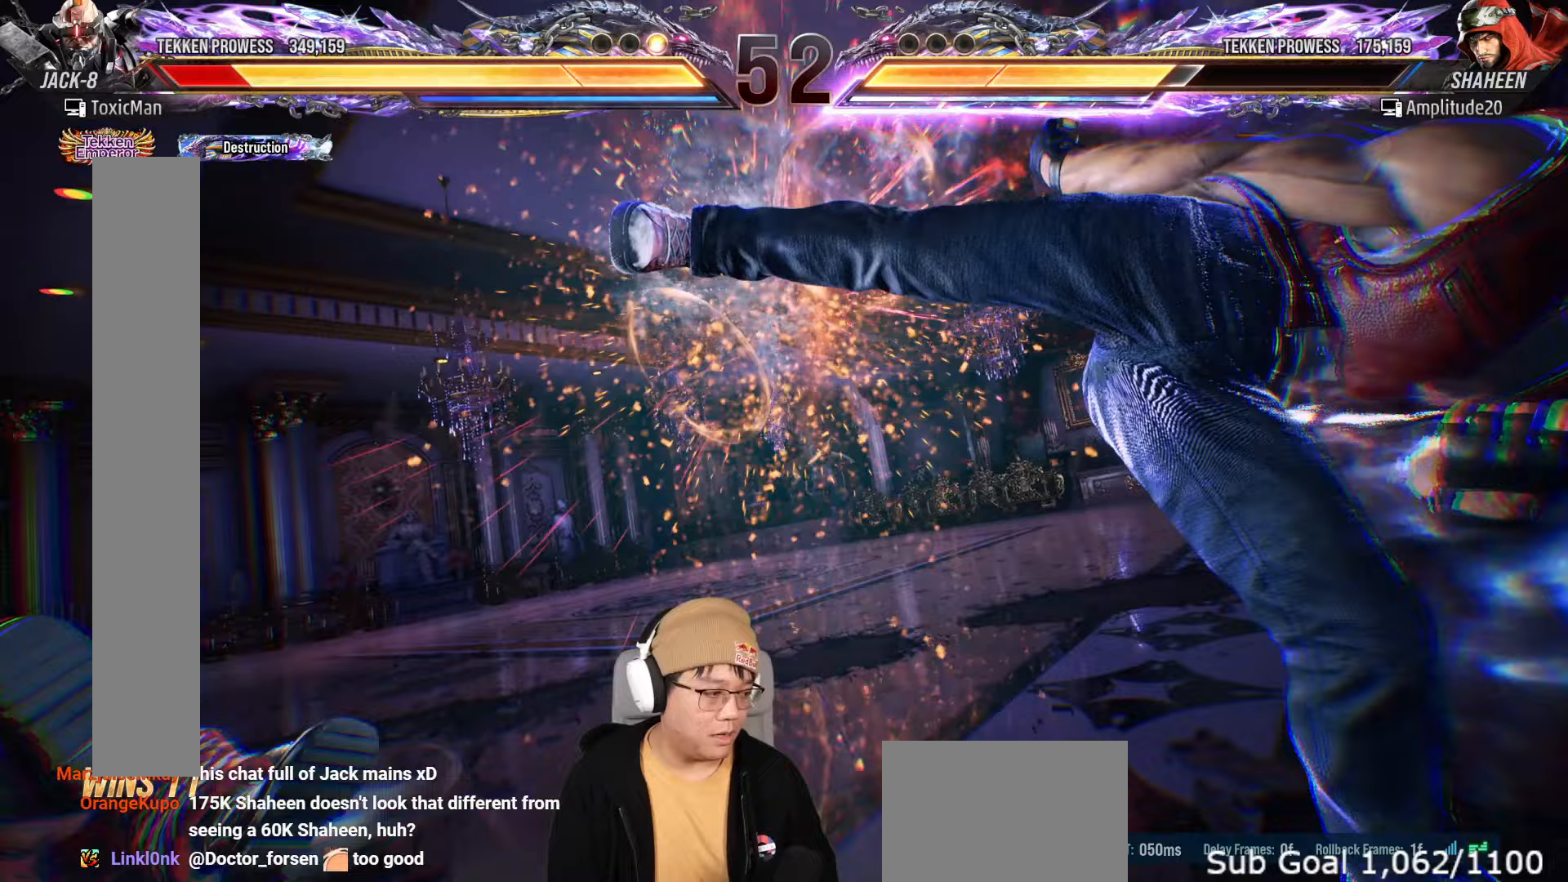
Gameplay with a controller (arcade stick); each line is a JSON object with the inputs held at the frame after it (dt_ms = milliseconds from this image to that frame). "events" lists button and stick changes between this image and that frame as [ms after this image, input, new state], when the widget could be followed in between. Not read: L3 R3.
{"dt_ms": 500, "buttons": ["TRIANGLE"], "left_stick": "center", "events": [[83, "SQUARE", "up"], [100, "TRIANGLE", "up"], [333, "SQUARE", "down"], [333, "TRIANGLE", "down"], [433, "SQUARE", "up"]]}
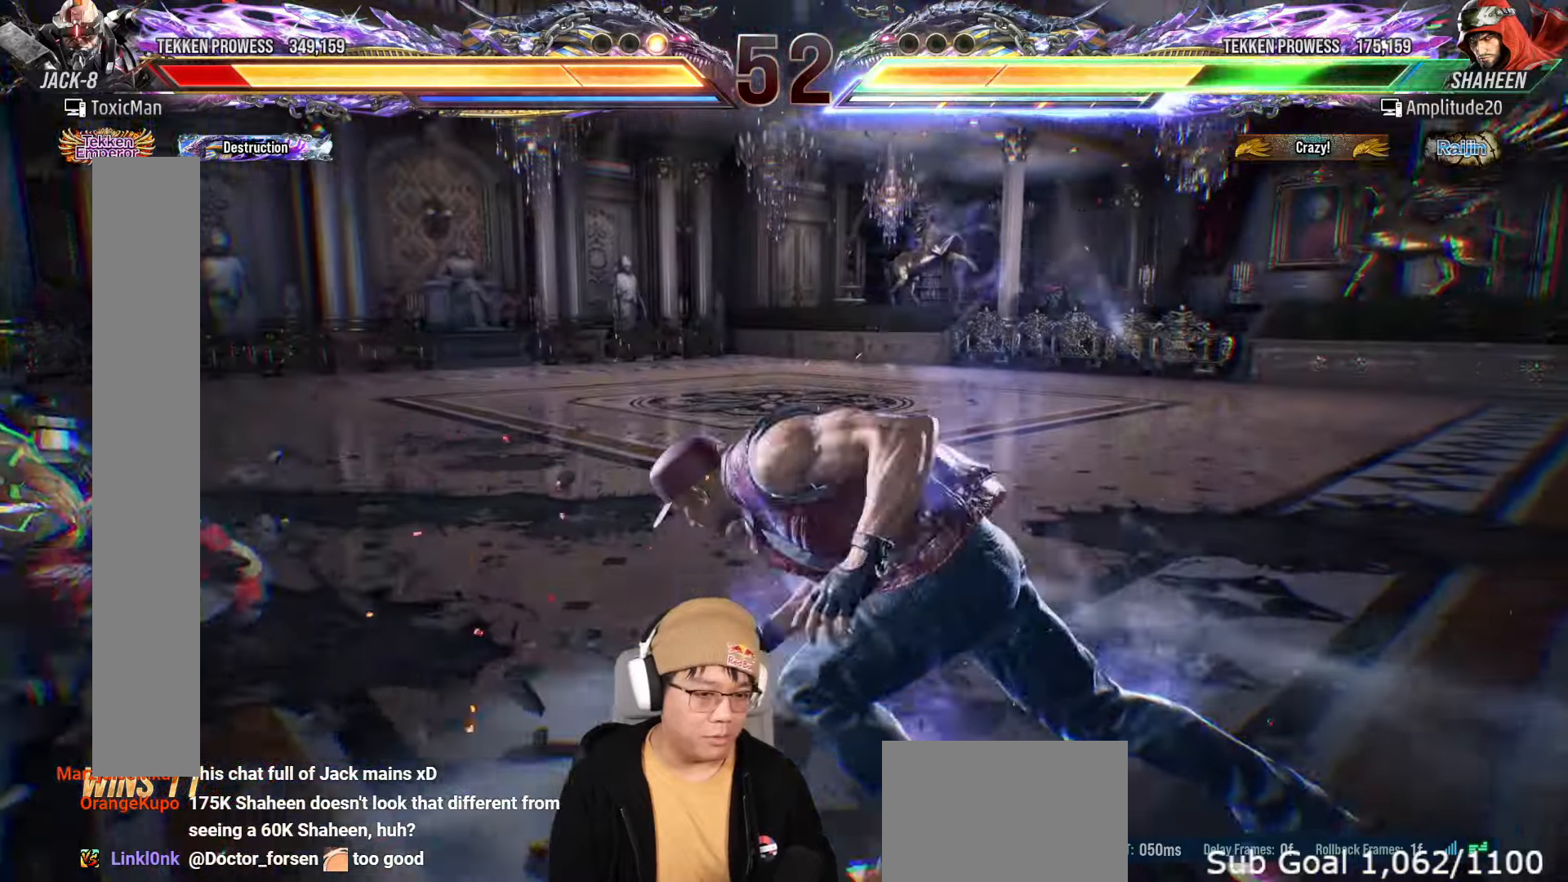
{"dt_ms": 500, "buttons": [], "left_stick": "left", "events": [[17, "TRIANGLE", "up"], [200, "left_stick", "left"], [300, "left_stick", "center"], [350, "left_stick", "left"], [433, "left_stick", "center"], [483, "left_stick", "left"]]}
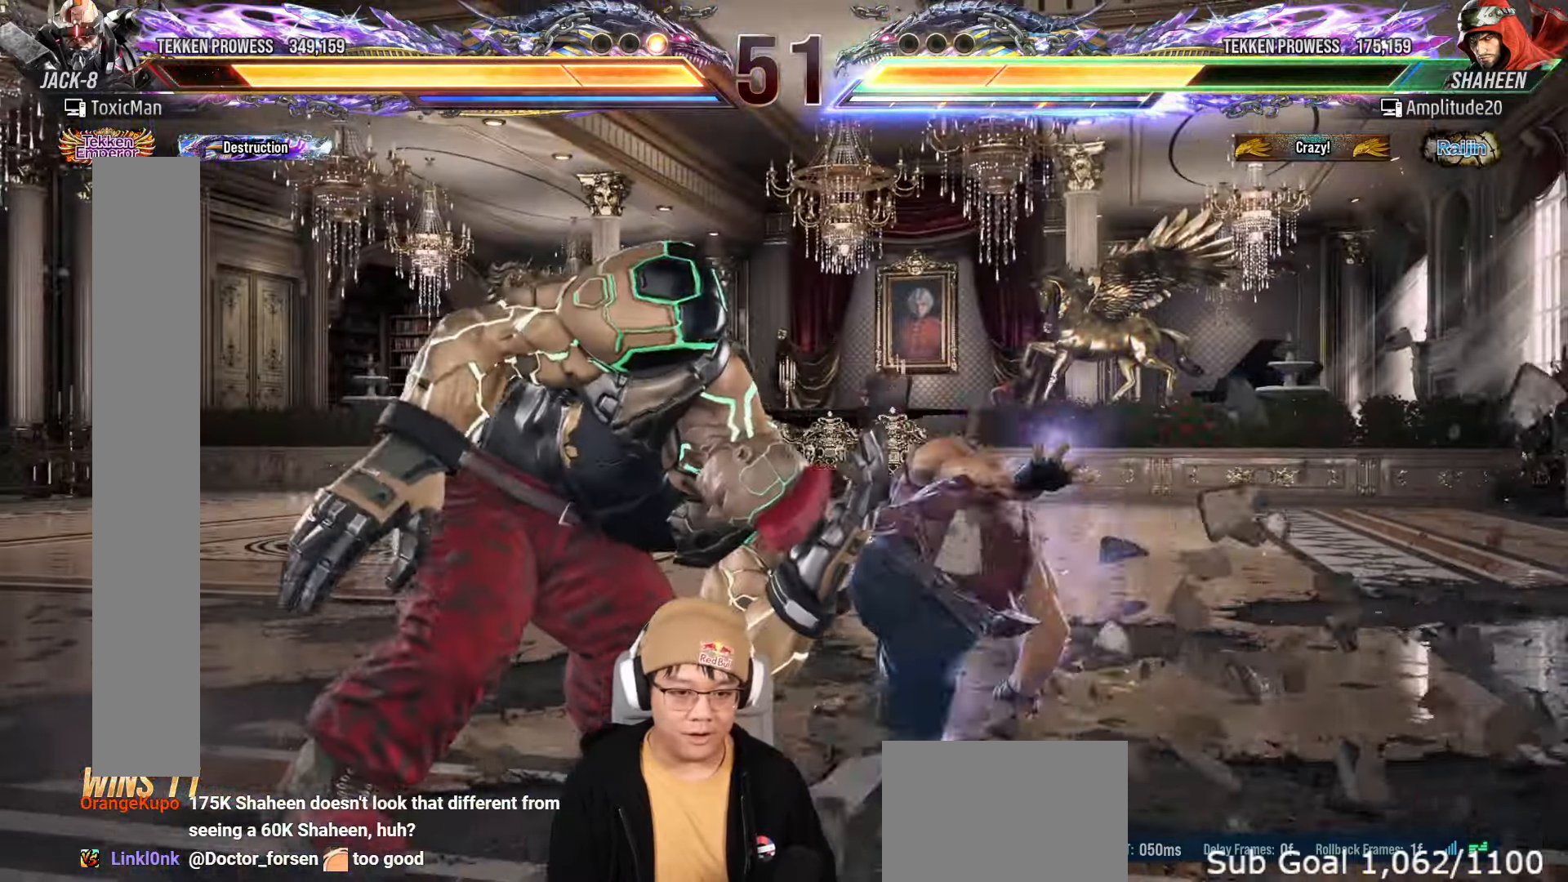
{"dt_ms": 500, "buttons": [], "left_stick": "center", "events": [[350, "left_stick", "center"]]}
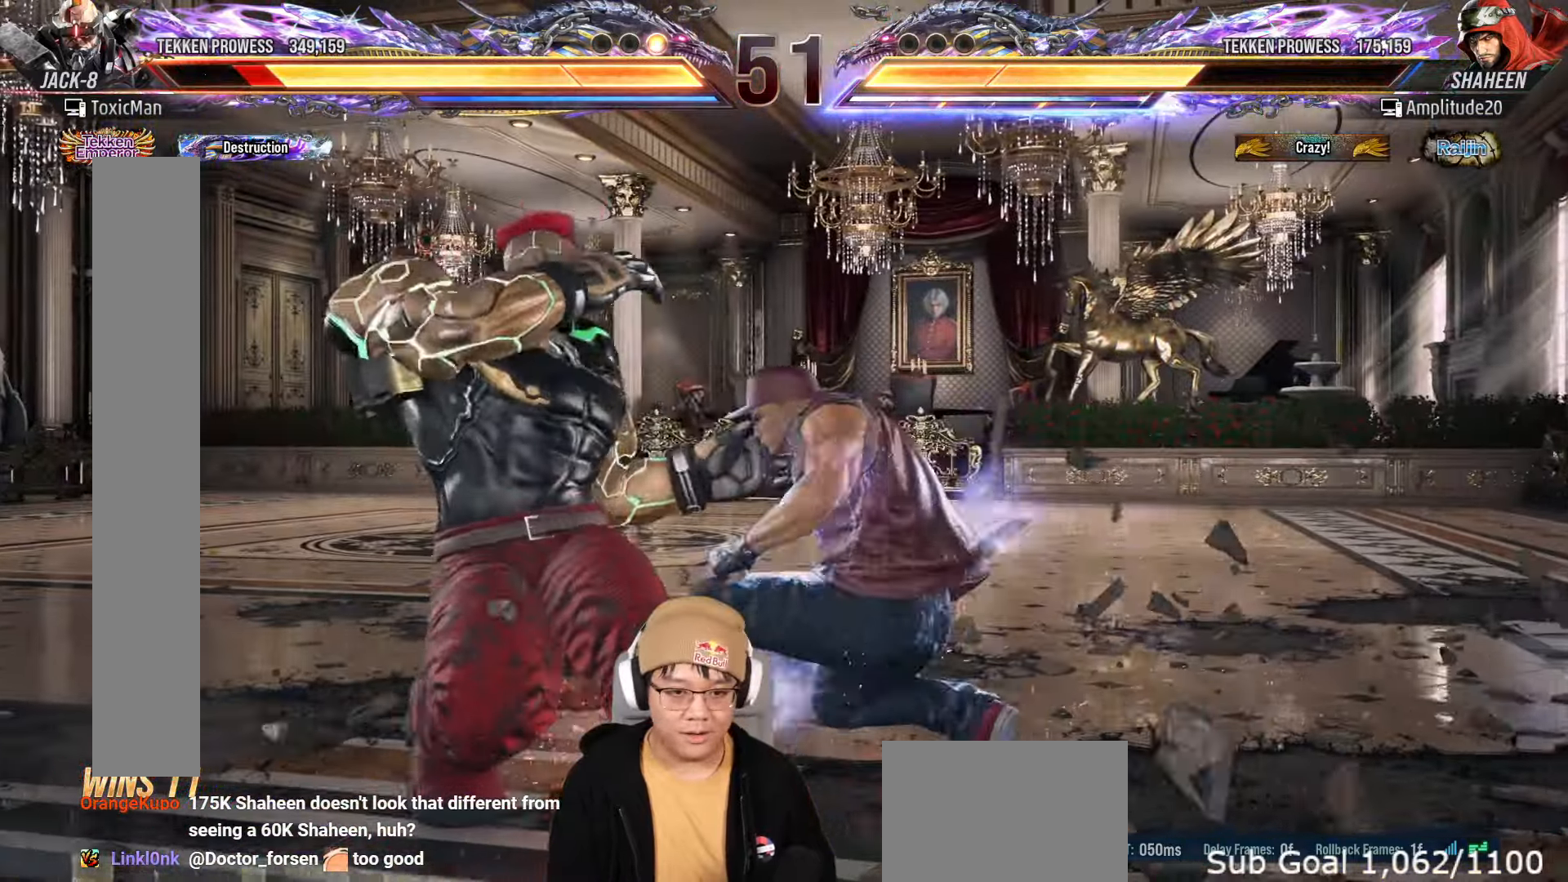
{"dt_ms": 500, "buttons": [], "left_stick": "down-right", "events": [[17, "left_stick", "left"], [100, "left_stick", "center"], [150, "left_stick", "left"], [383, "left_stick", "down-right"]]}
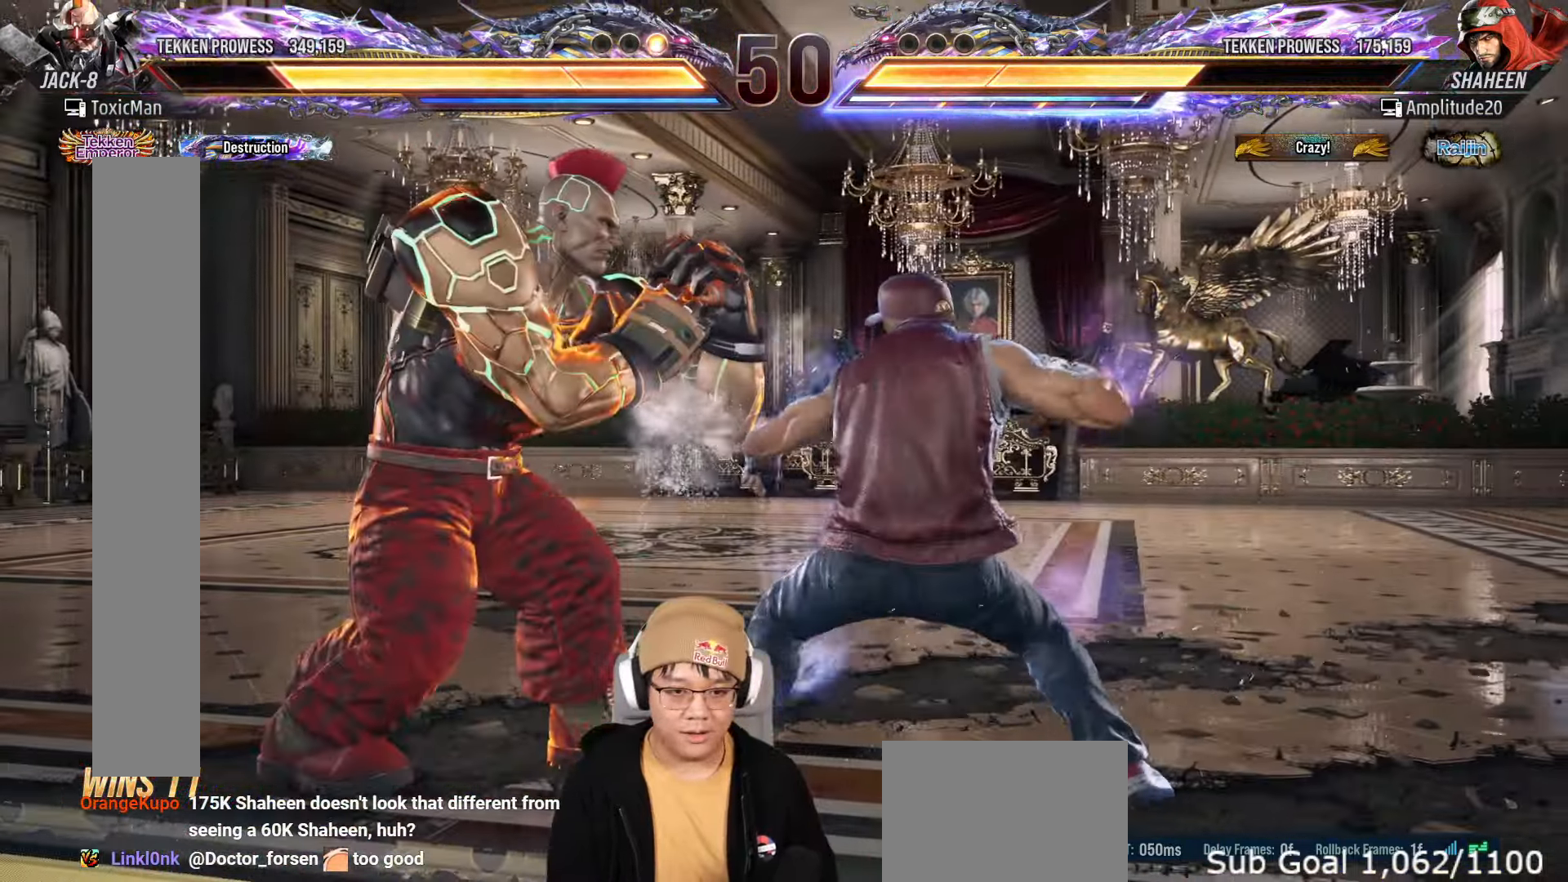
{"dt_ms": 500, "buttons": [], "left_stick": "center", "events": [[67, "left_stick", "center"], [217, "left_stick", "left"], [450, "left_stick", "center"]]}
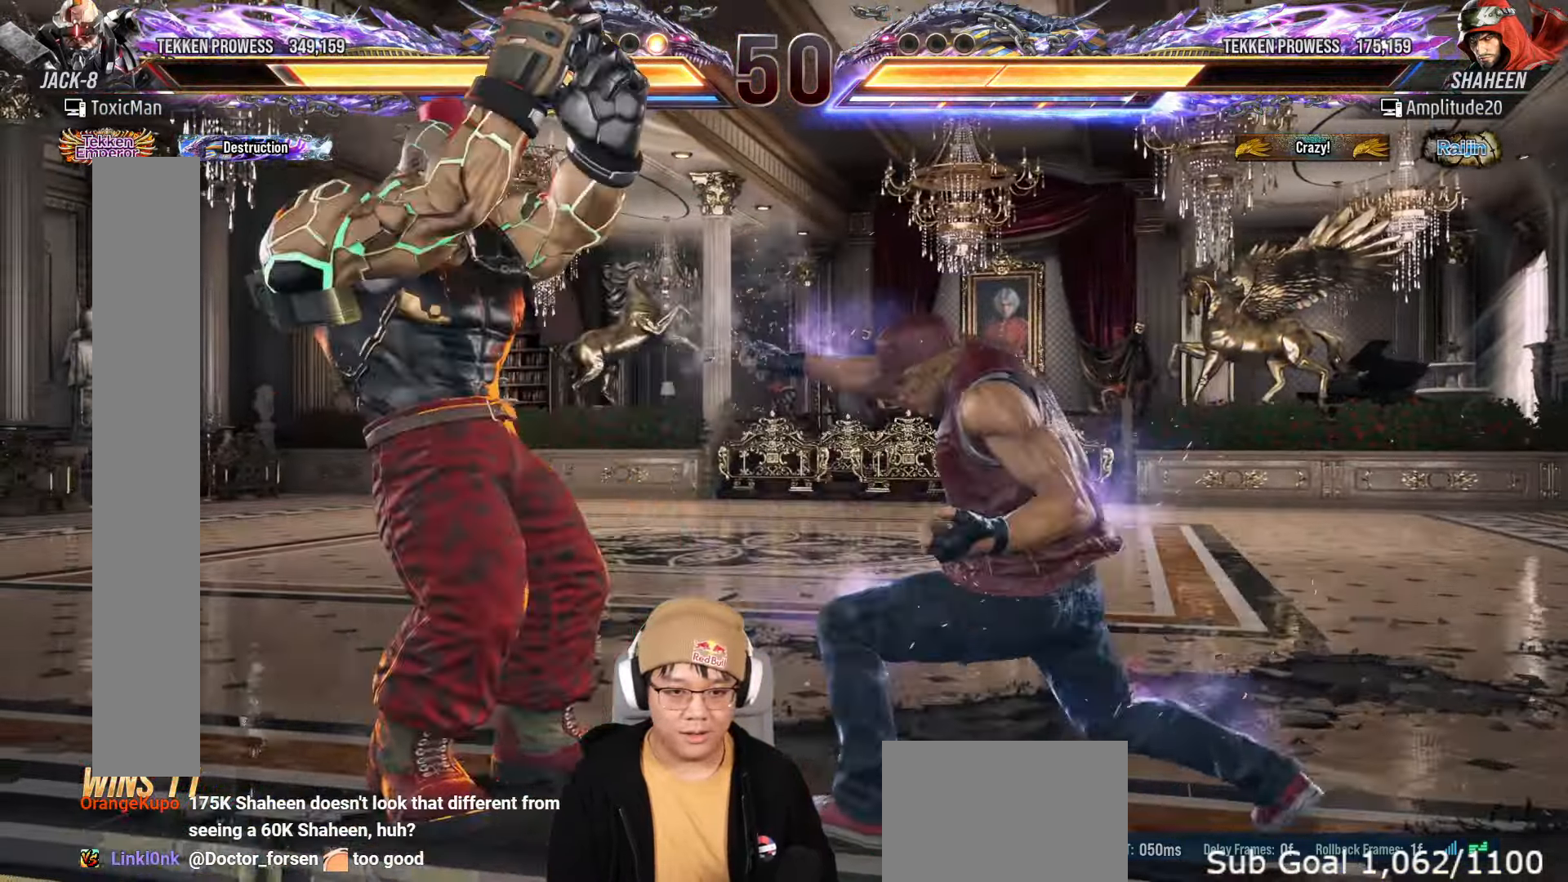
{"dt_ms": 500, "buttons": ["TRIANGLE"], "left_stick": "center", "events": [[33, "TRIANGLE", "down"], [117, "TRIANGLE", "up"], [217, "CROSS", "down"], [300, "CROSS", "up"], [467, "TRIANGLE", "down"]]}
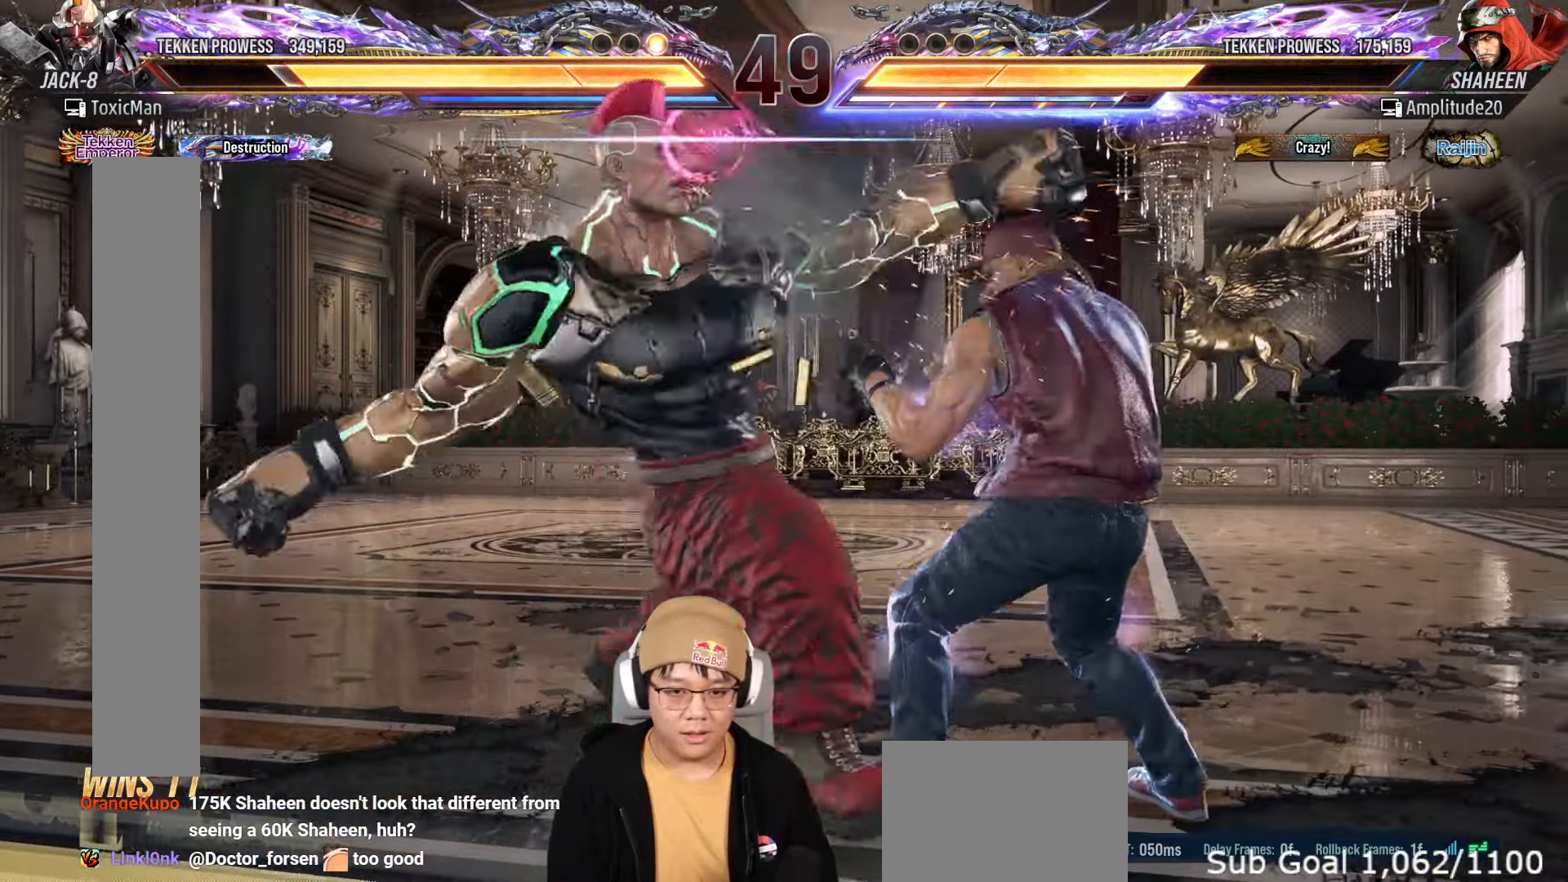
{"dt_ms": 500, "buttons": [], "left_stick": "left"}
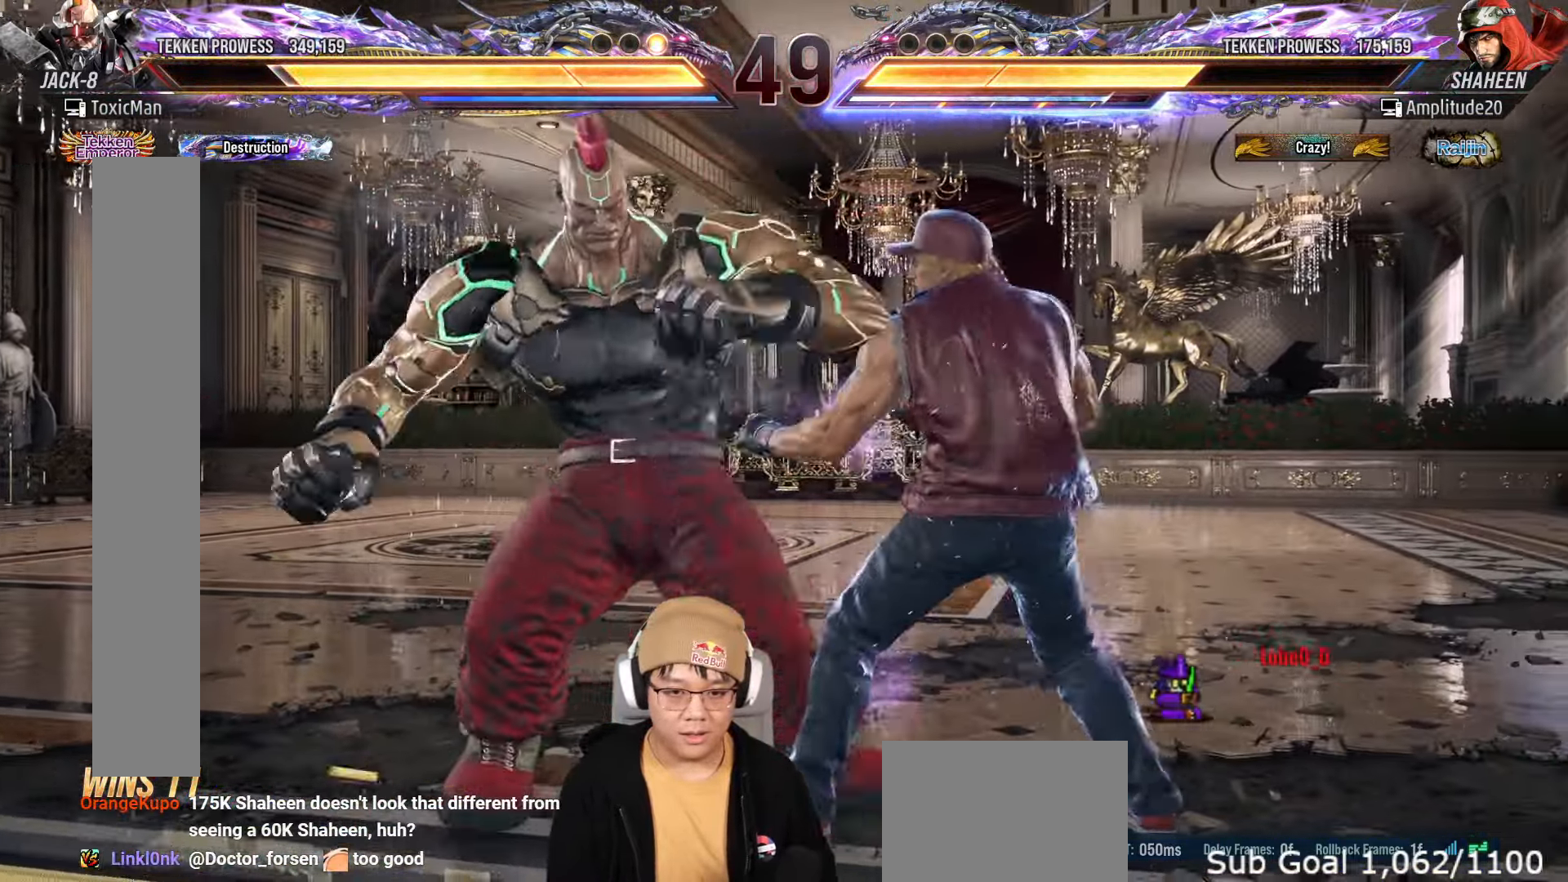
{"dt_ms": 500, "buttons": [], "left_stick": "left", "events": []}
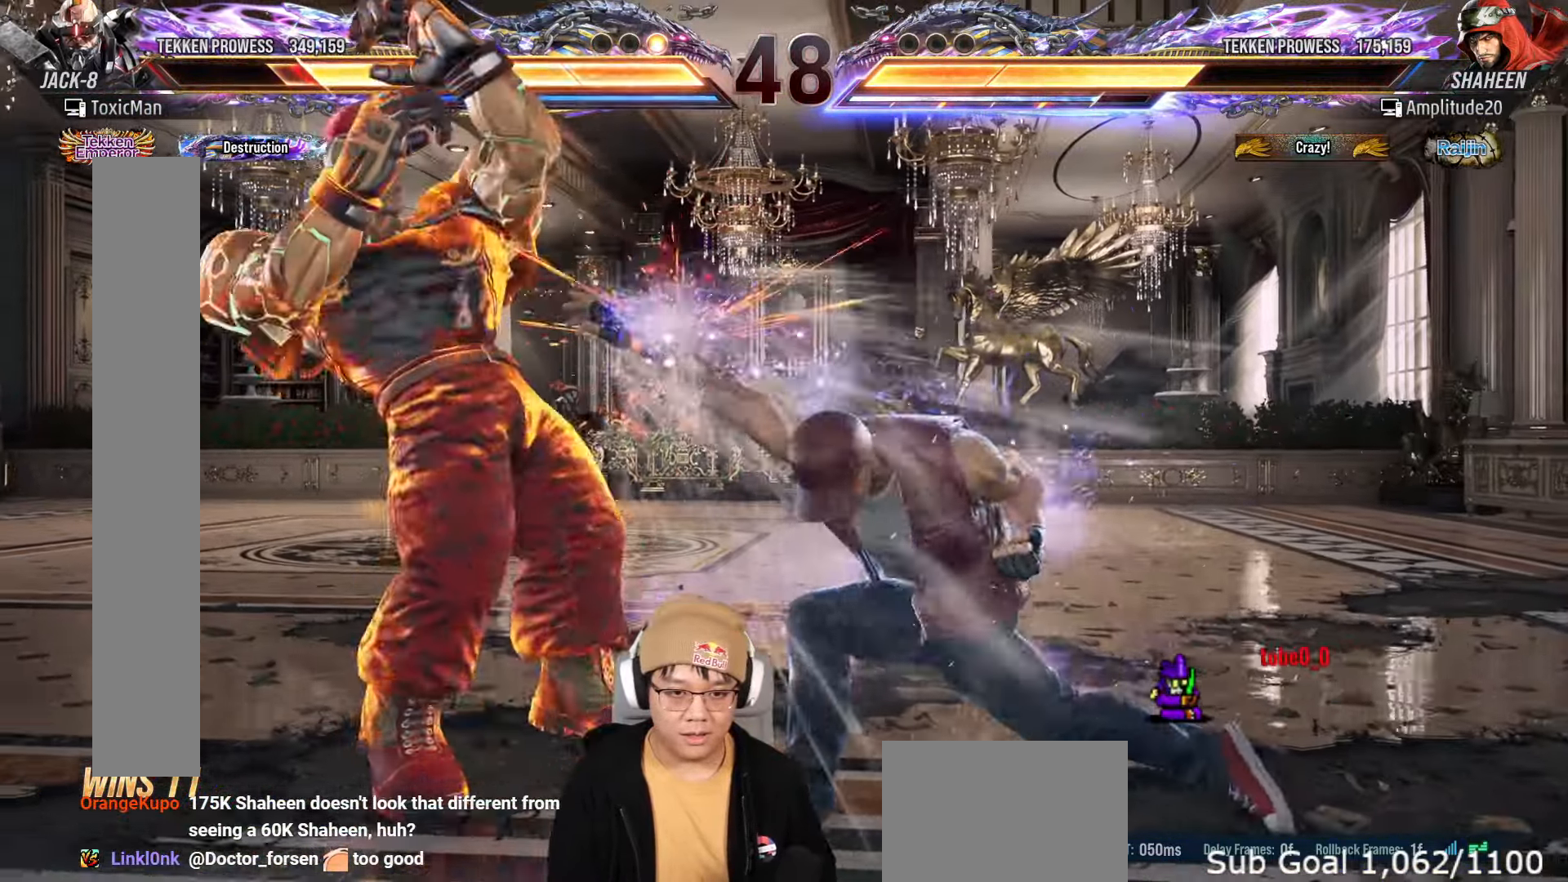
{"dt_ms": 500, "buttons": [], "left_stick": "left", "events": [[100, "left_stick", "center"], [200, "left_stick", "left"], [283, "left_stick", "center"], [333, "left_stick", "left"]]}
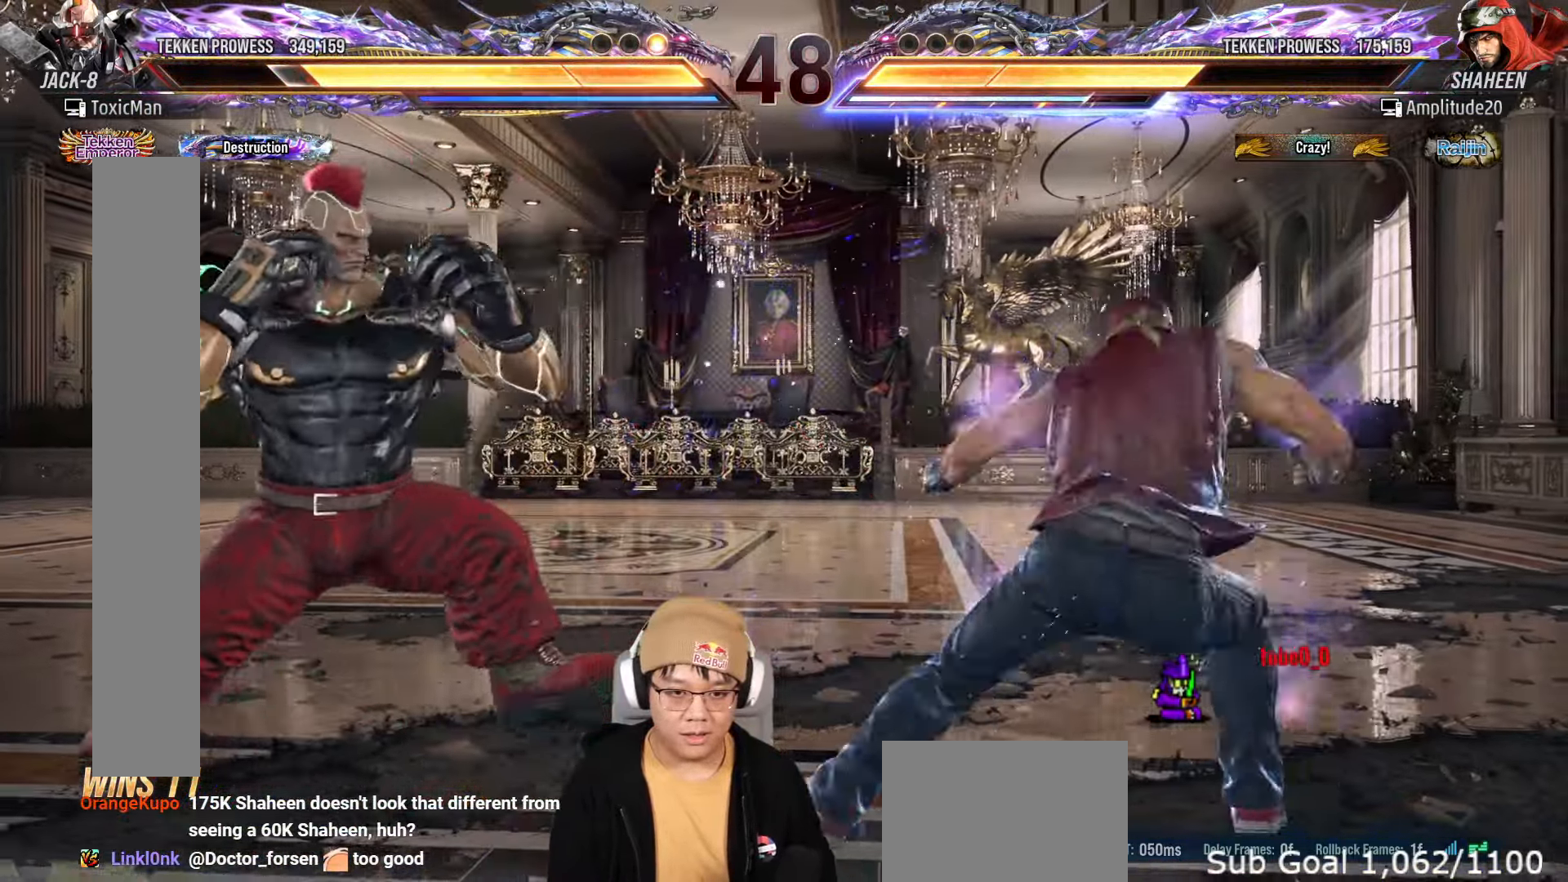
{"dt_ms": 500, "buttons": [], "left_stick": "center", "events": [[283, "left_stick", "down-right"], [317, "TRIANGLE", "down"], [400, "TRIANGLE", "up"], [417, "left_stick", "center"]]}
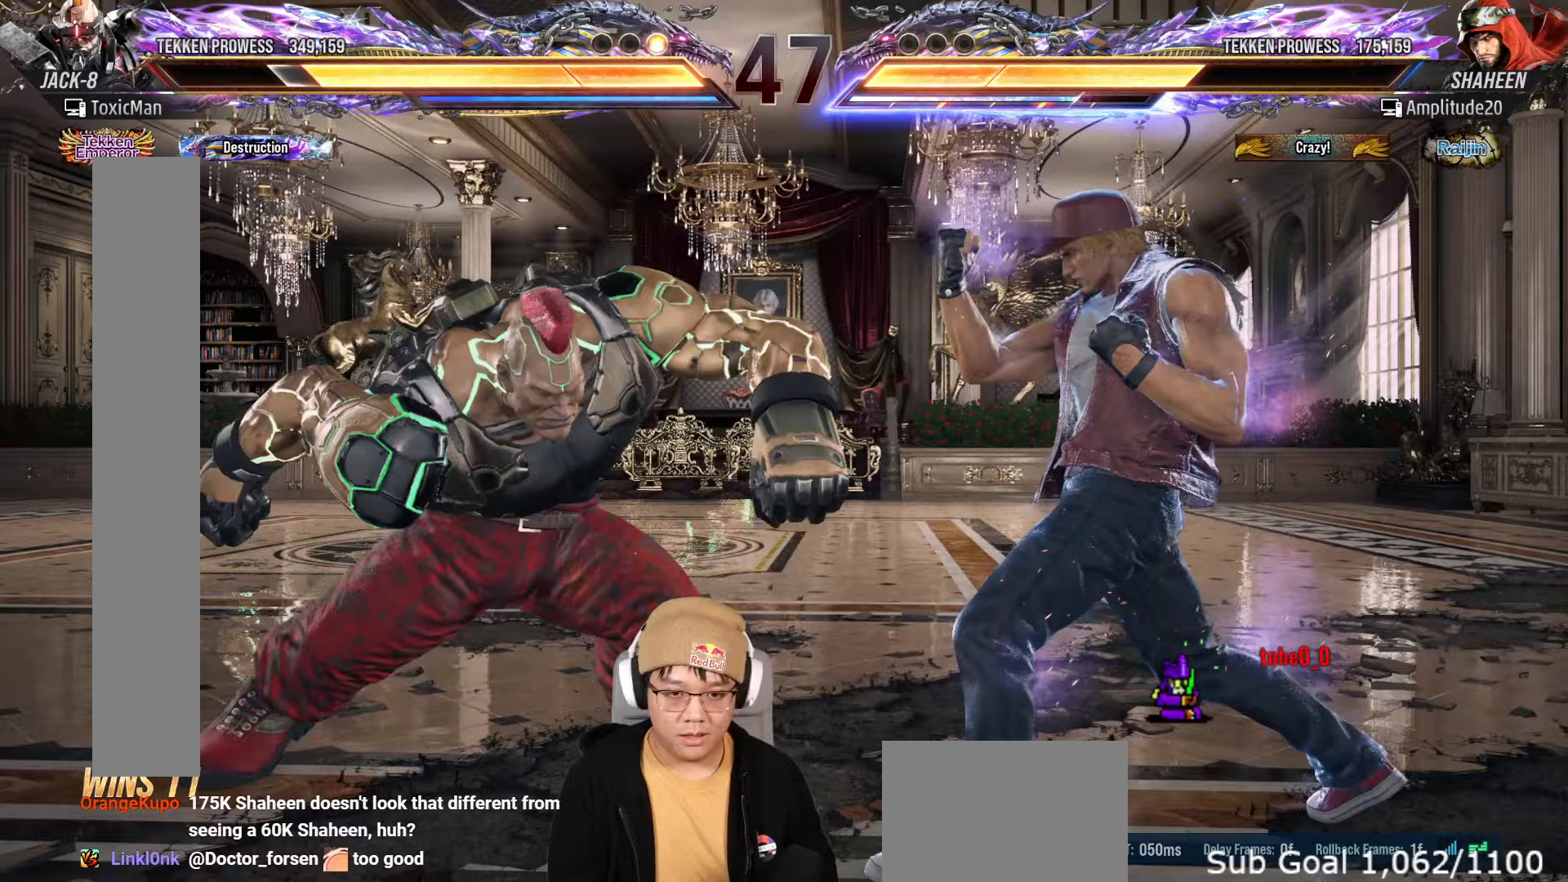
{"dt_ms": 500, "buttons": [], "left_stick": "left", "events": [[33, "TRIANGLE", "down"], [367, "TRIANGLE", "up"], [367, "left_stick", "left"]]}
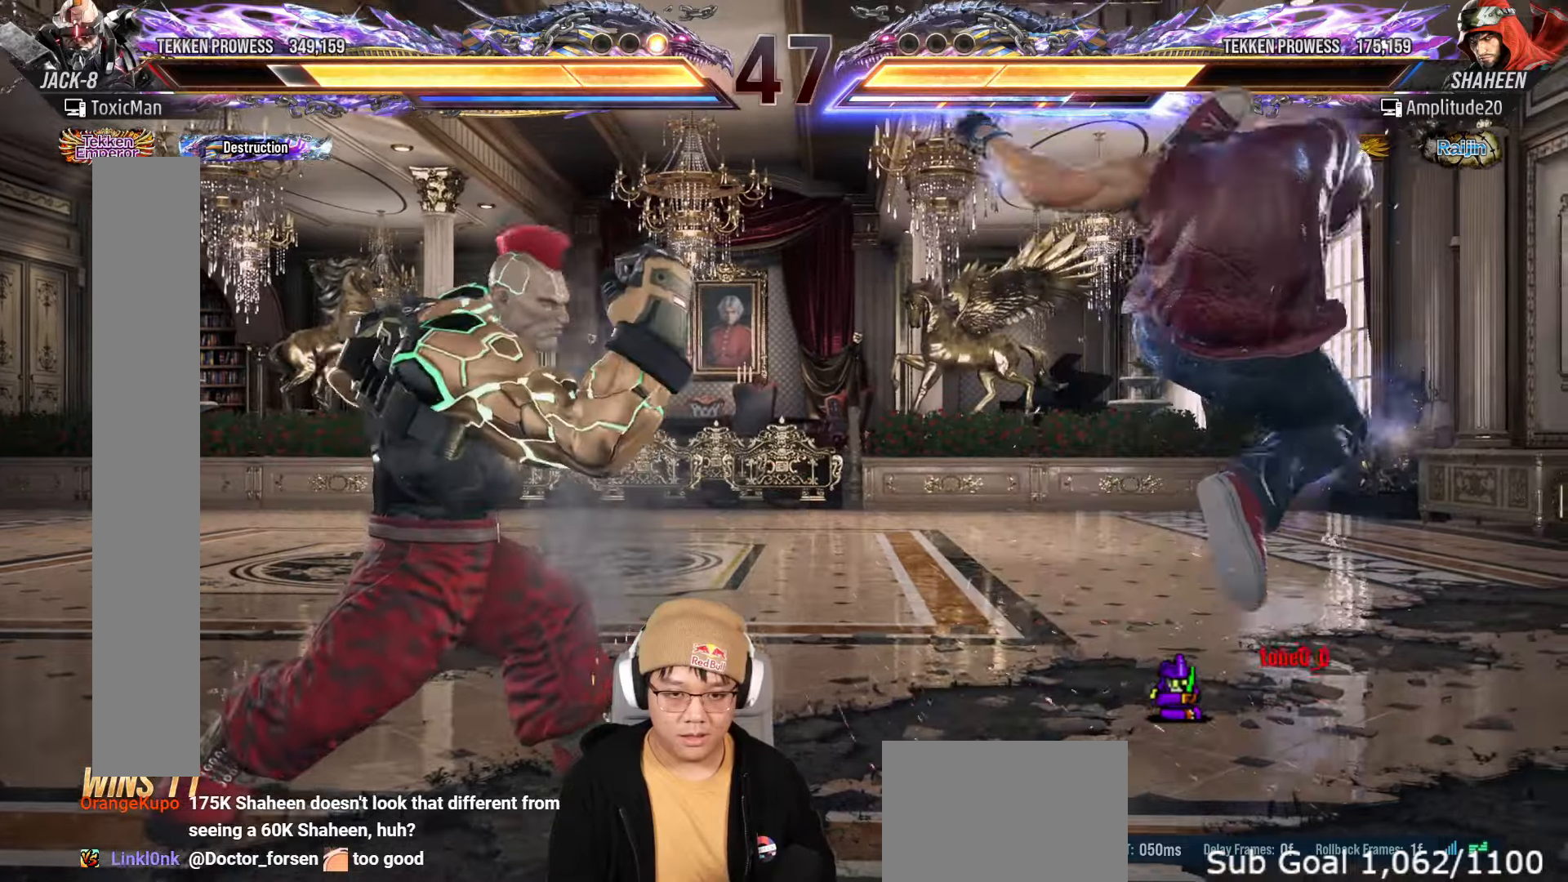
{"dt_ms": 500, "buttons": [], "left_stick": "center", "events": [[117, "left_stick", "center"], [167, "left_stick", "right"], [233, "left_stick", "center"], [300, "left_stick", "right"], [367, "left_stick", "center"], [417, "left_stick", "down"], [467, "left_stick", "center"]]}
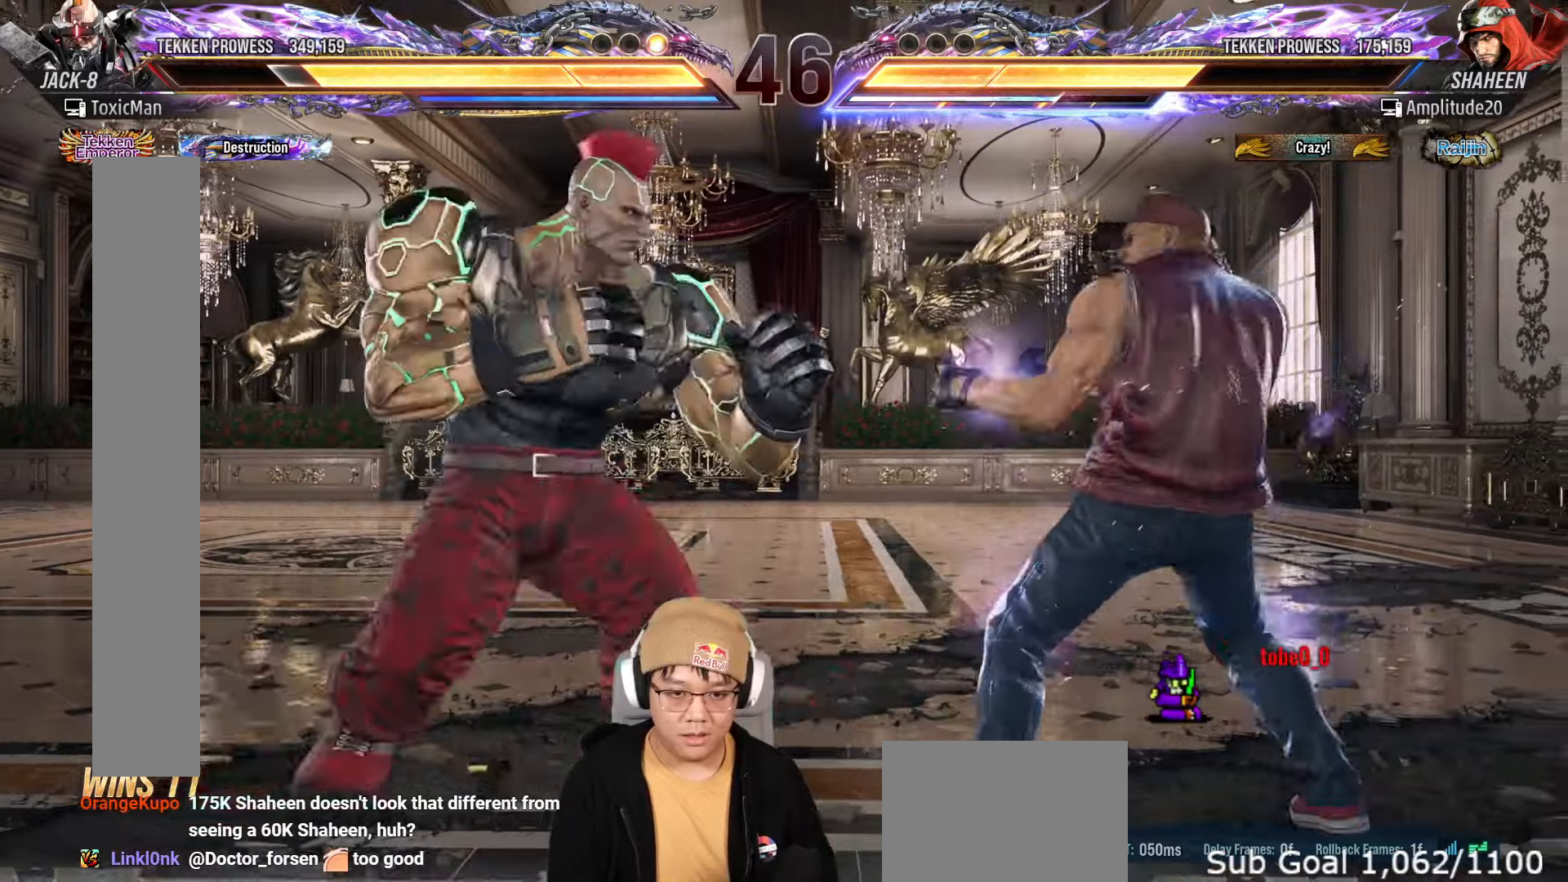
{"dt_ms": 500, "buttons": [], "left_stick": "left", "events": [[100, "left_stick", "left"], [150, "left_stick", "center"], [217, "left_stick", "left"], [367, "left_stick", "down"], [450, "left_stick", "center"], [500, "left_stick", "left"]]}
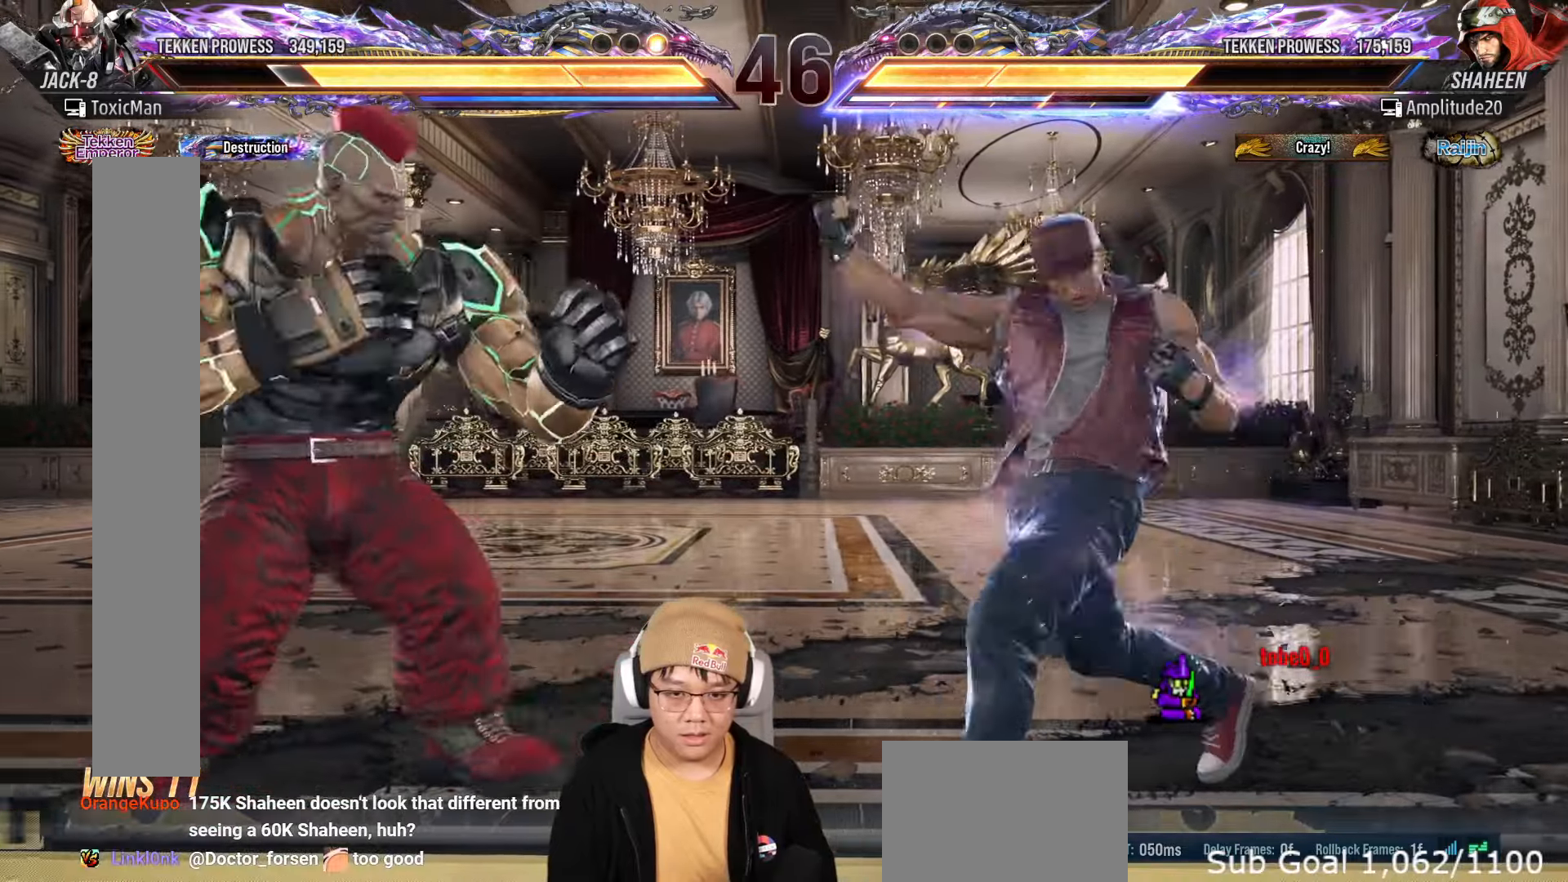
{"dt_ms": 500, "buttons": ["SQUARE"], "left_stick": "center", "events": [[83, "left_stick", "down-right"], [117, "TRIANGLE", "down"], [233, "TRIANGLE", "up"], [233, "left_stick", "center"], [300, "SQUARE", "down"]]}
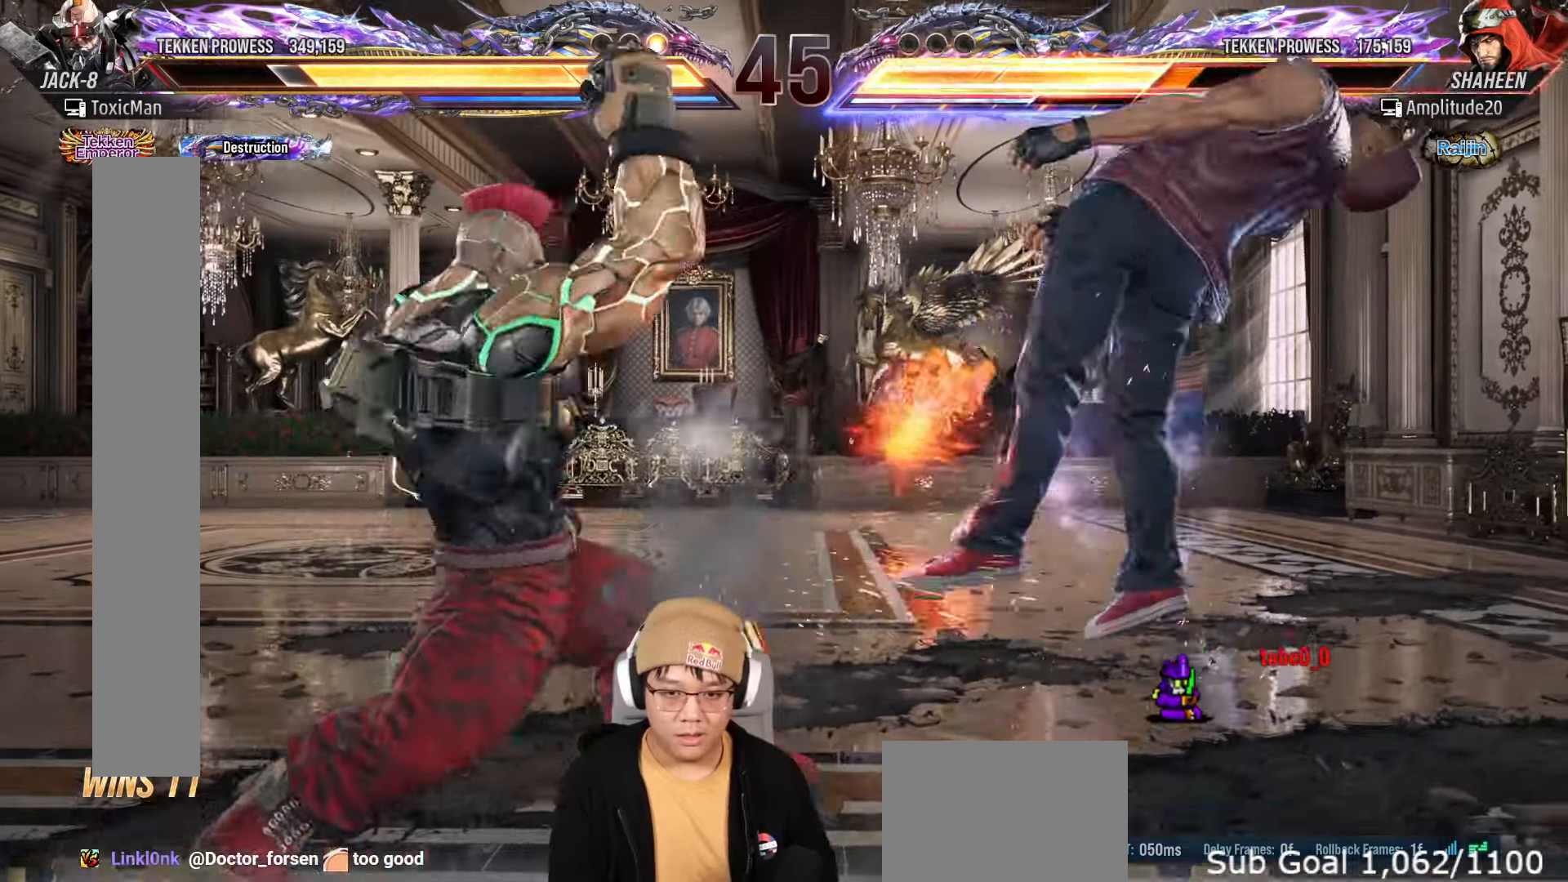
{"dt_ms": 1000, "buttons": ["TRIANGLE"], "left_stick": "center"}
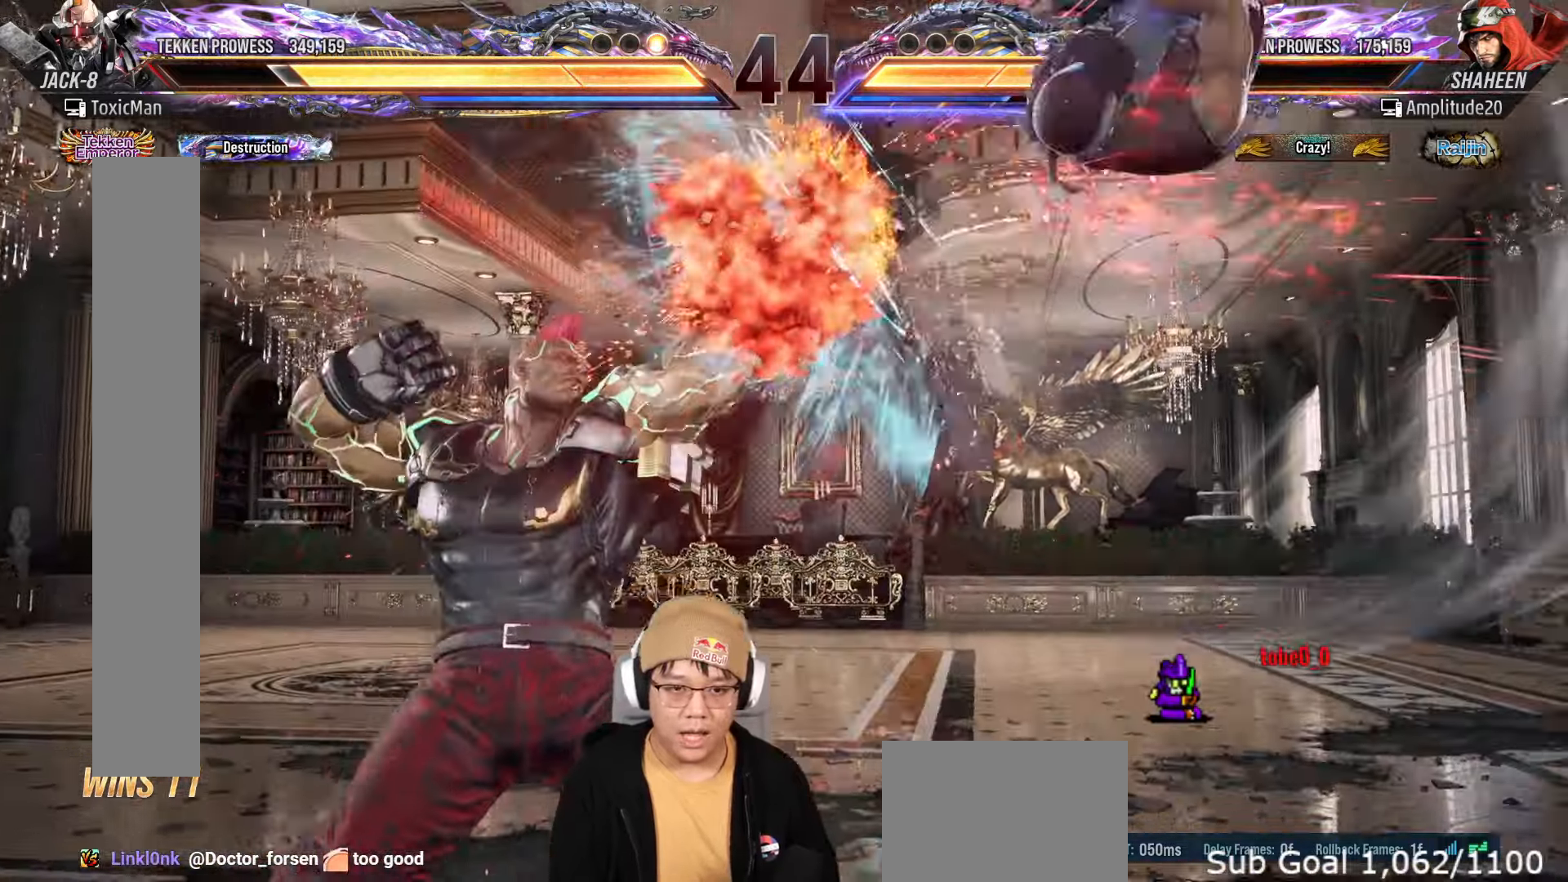
{"dt_ms": 500, "buttons": [], "left_stick": "center"}
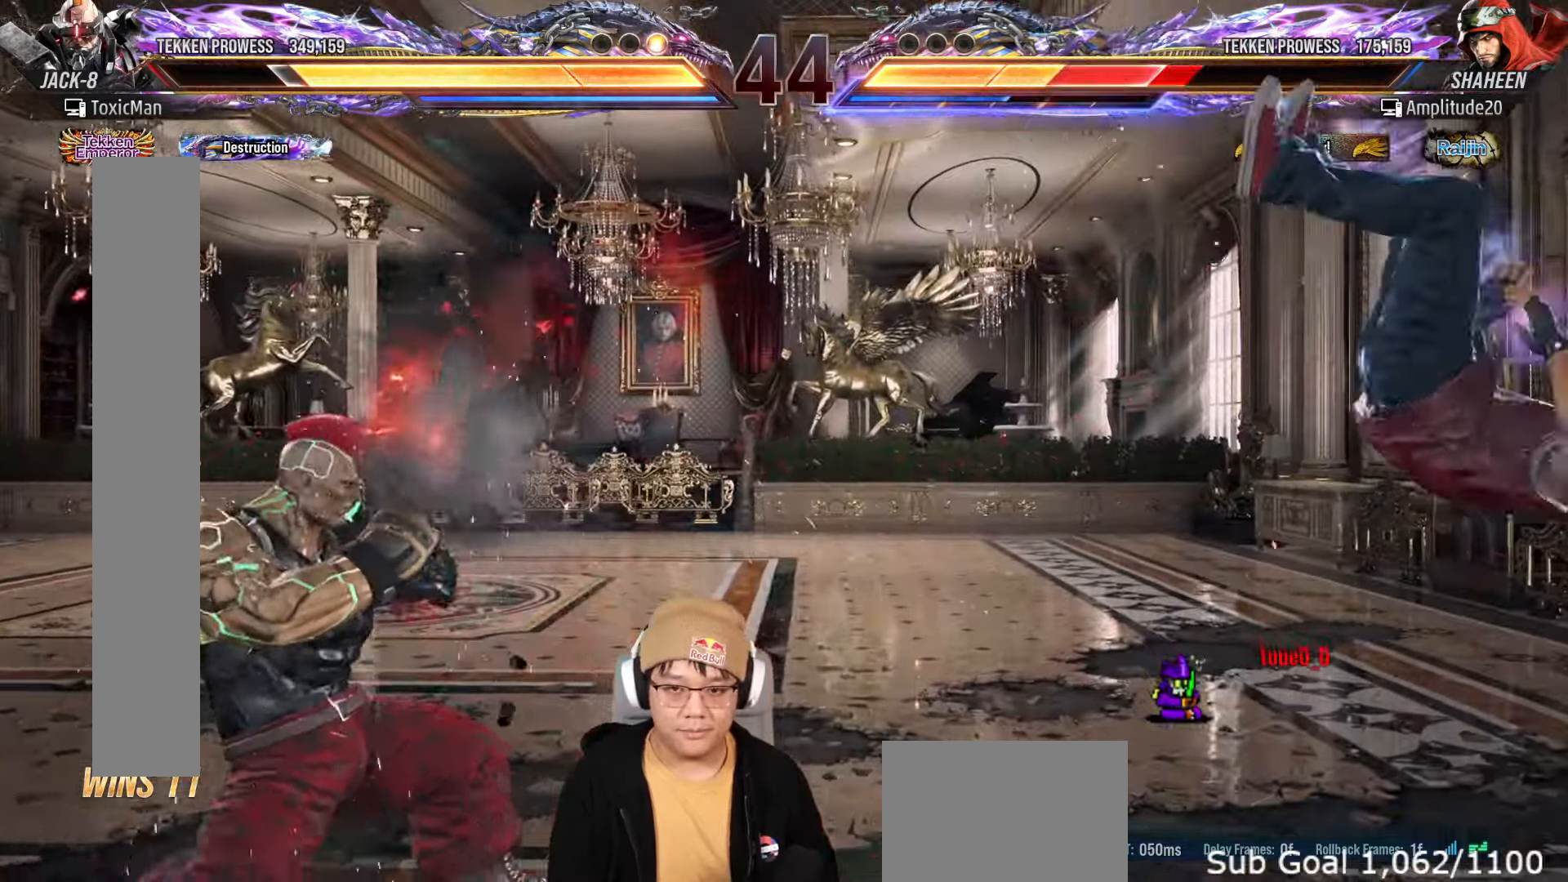
{"dt_ms": 500, "buttons": ["CIRCLE"], "left_stick": "center"}
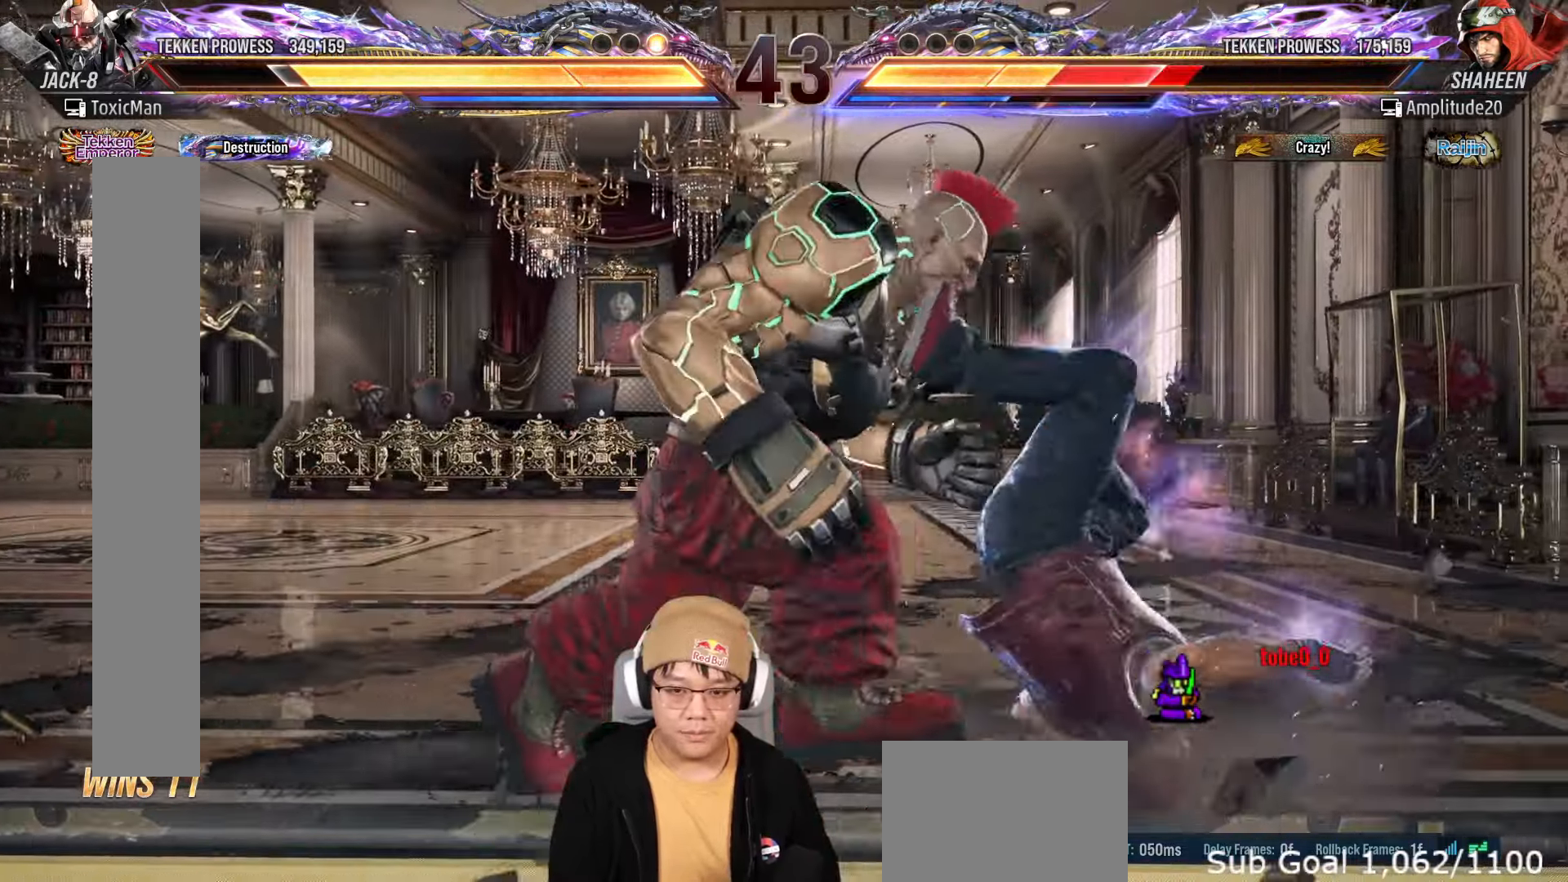
{"dt_ms": 500, "buttons": [], "left_stick": "right", "events": [[17, "CIRCLE", "up"], [417, "left_stick", "right"]]}
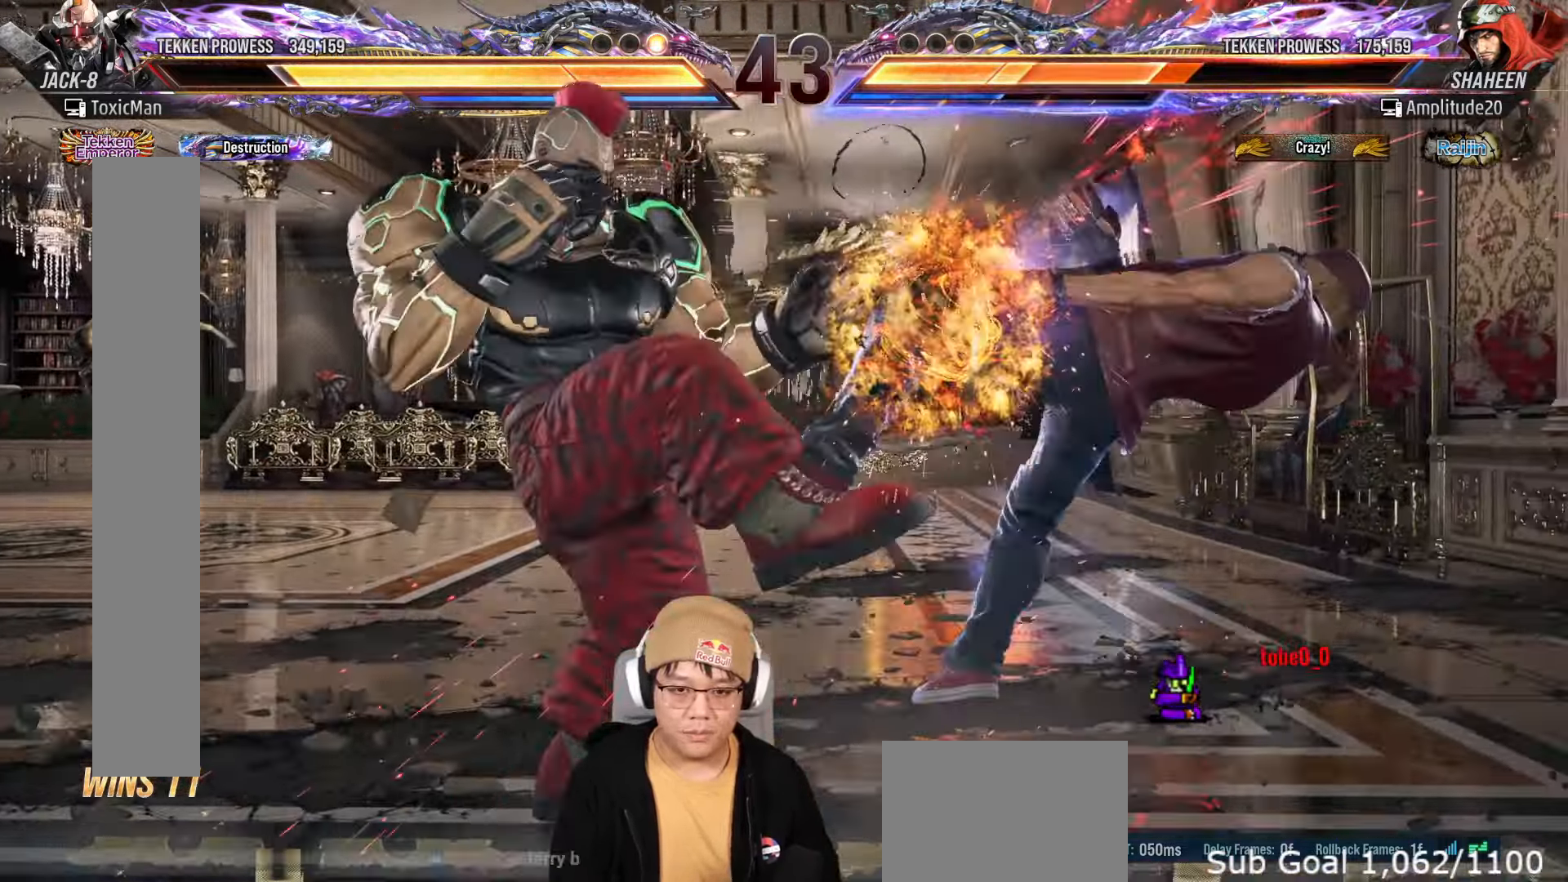
{"dt_ms": 500, "buttons": ["CROSS"], "left_stick": "center", "events": [[33, "left_stick", "center"], [100, "left_stick", "right"], [133, "TRIANGLE", "down"], [167, "left_stick", "center"], [200, "TRIANGLE", "up"], [233, "CROSS", "down"], [333, "left_stick", "left"], [417, "left_stick", "center"]]}
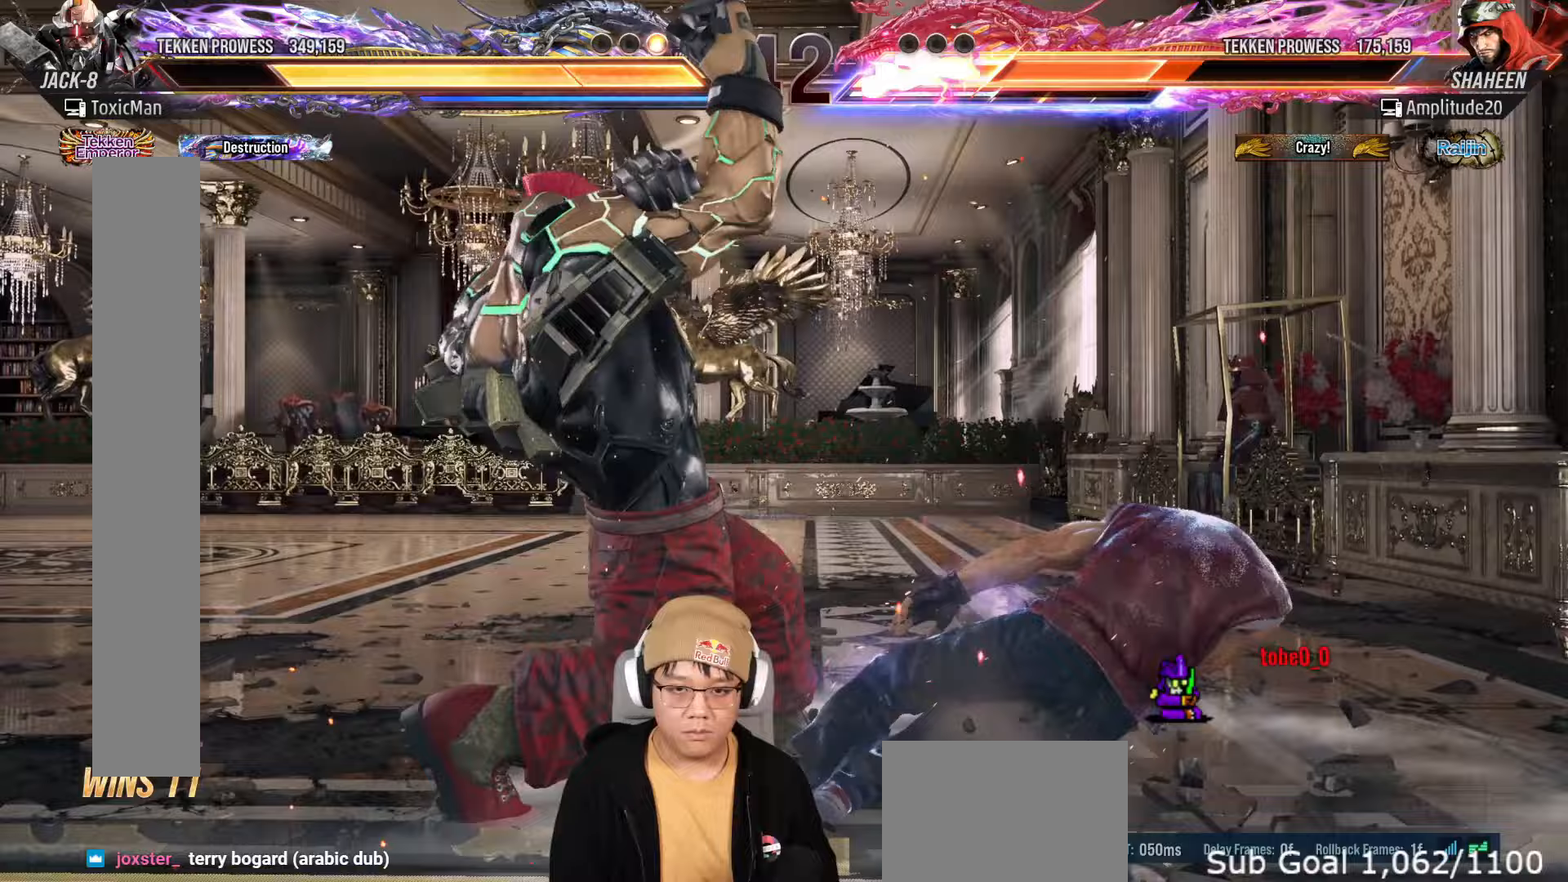
{"dt_ms": 500, "buttons": ["CROSS", "TRIANGLE"], "left_stick": "center", "events": [[233, "left_stick", "left"], [300, "left_stick", "center"], [350, "left_stick", "left"], [400, "left_stick", "center"], [467, "TRIANGLE", "down"]]}
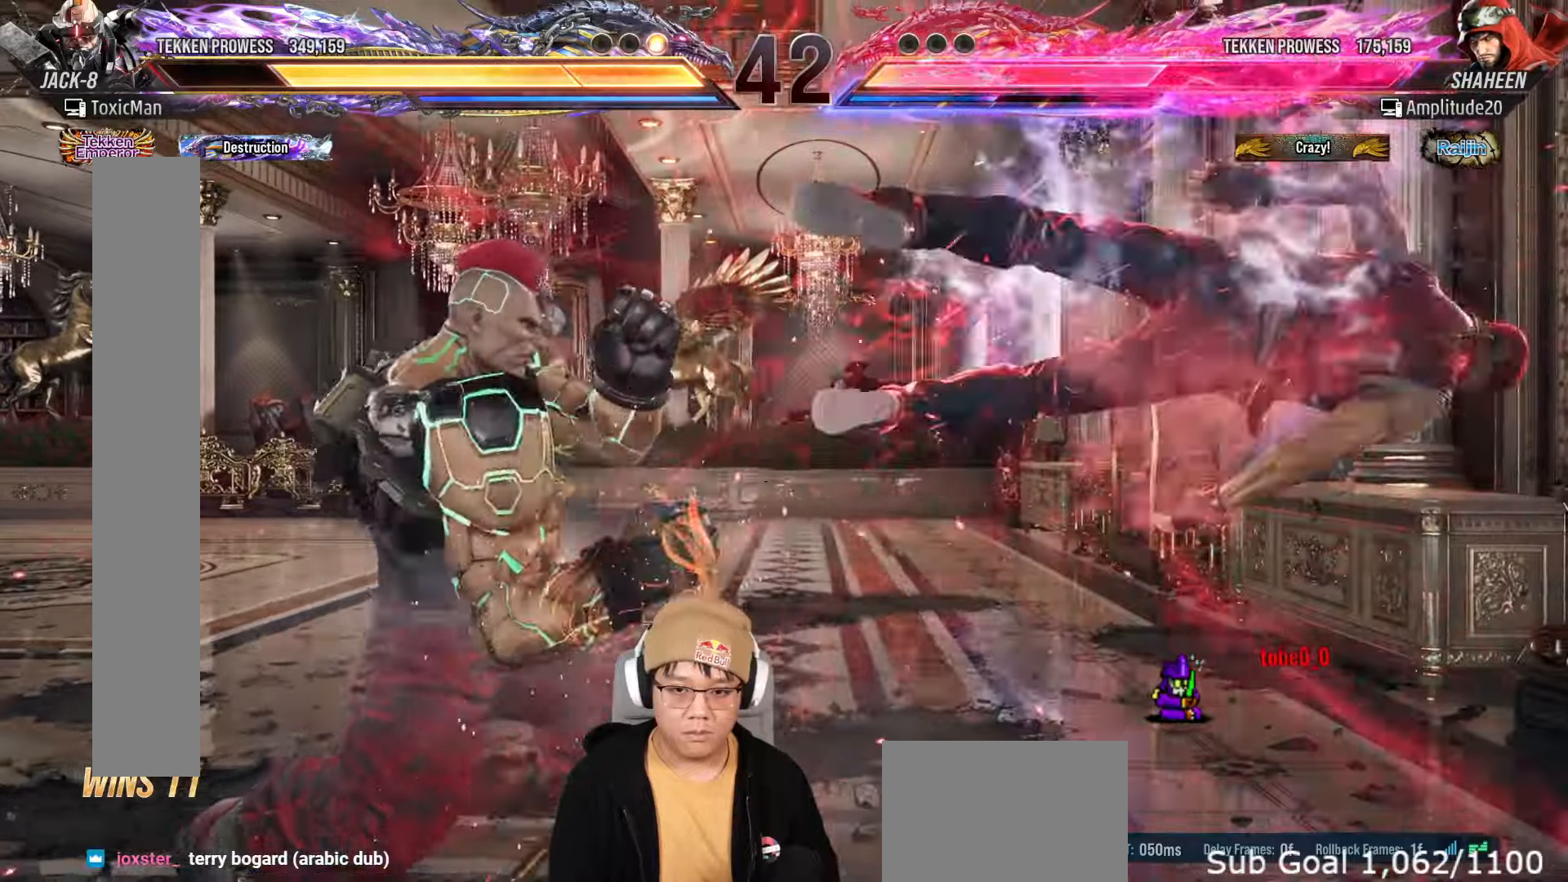
{"dt_ms": 1000, "buttons": [], "left_stick": "center", "events": [[83, "CROSS", "up"], [83, "TRIANGLE", "up"], [183, "TRIANGLE", "down"], [267, "TRIANGLE", "up"], [433, "TRIANGLE", "down"], [483, "TRIANGLE", "up"], [667, "TRIANGLE", "down"], [750, "TRIANGLE", "up"]]}
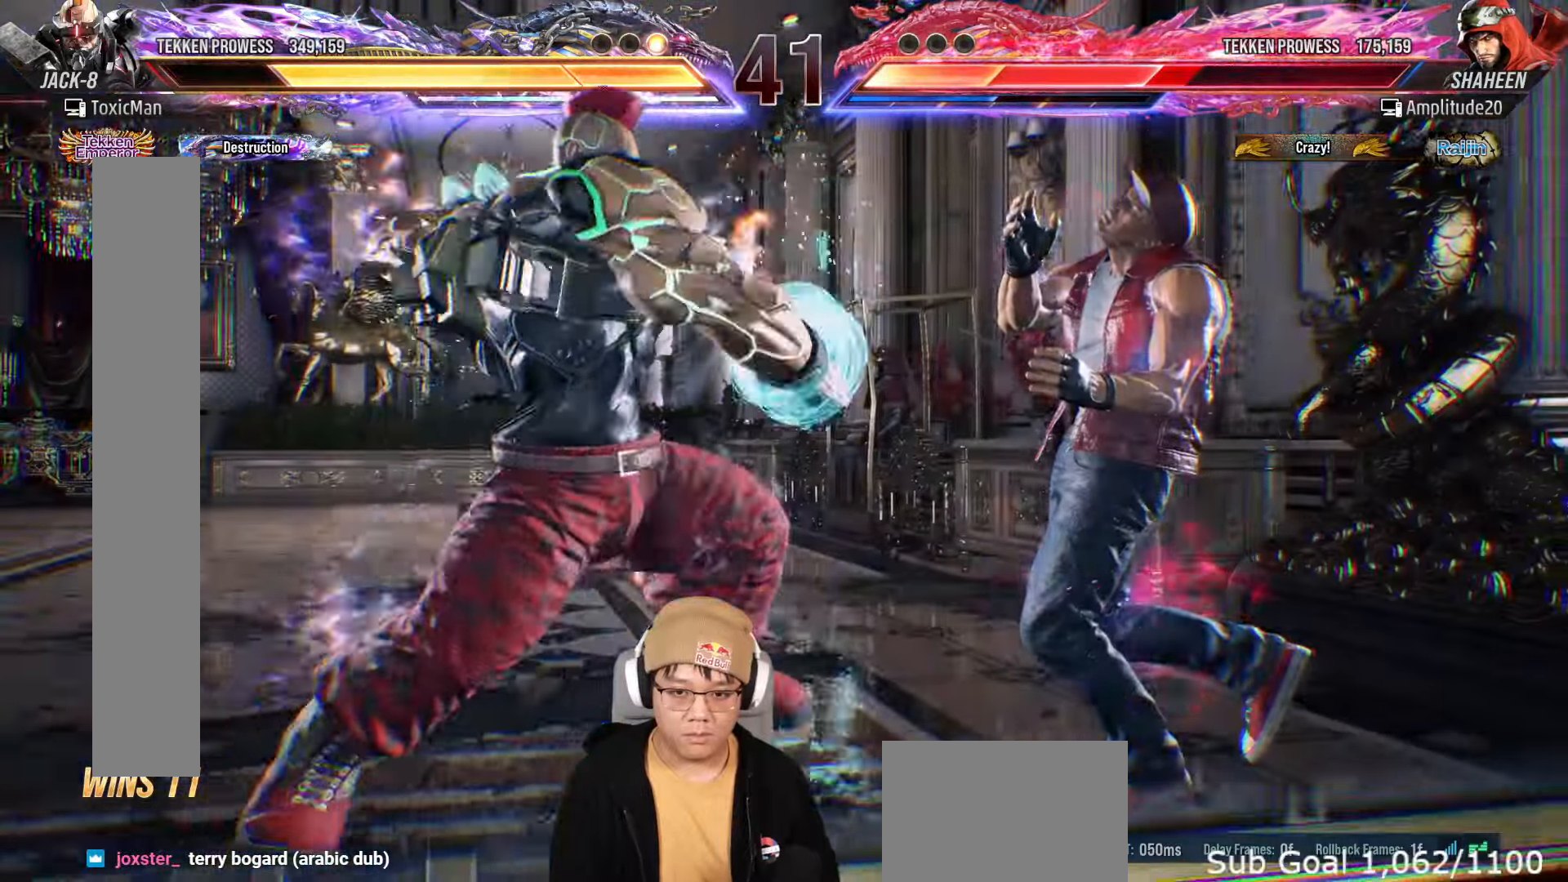
{"dt_ms": 500, "buttons": [], "left_stick": "center", "events": []}
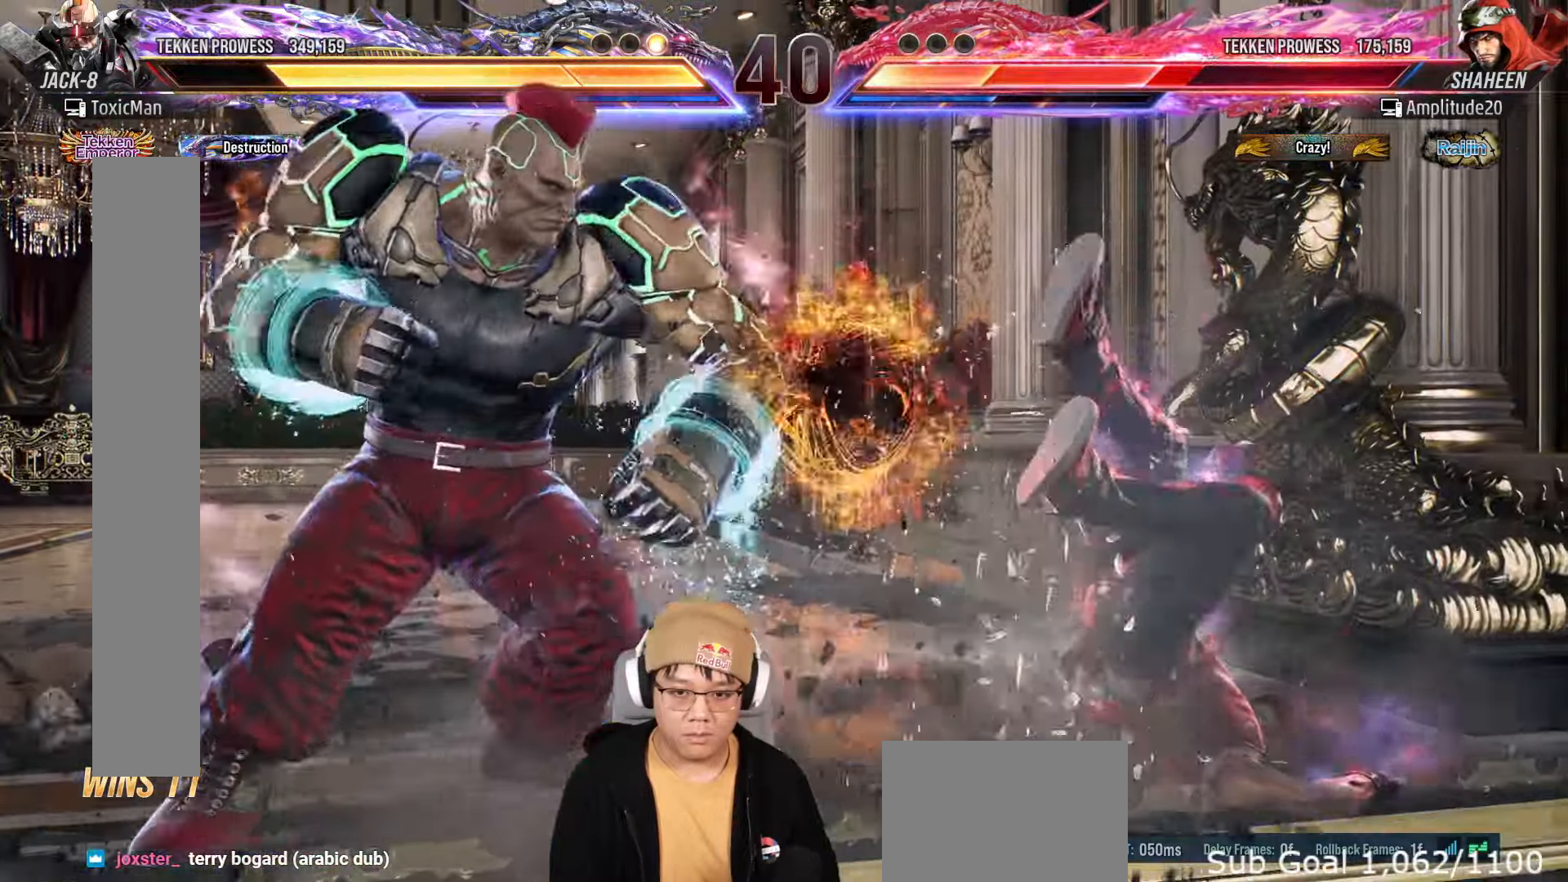
{"dt_ms": 500, "buttons": [], "left_stick": "center", "events": [[50, "left_stick", "left"], [83, "SQUARE", "down"], [133, "left_stick", "center"], [183, "SQUARE", "up"]]}
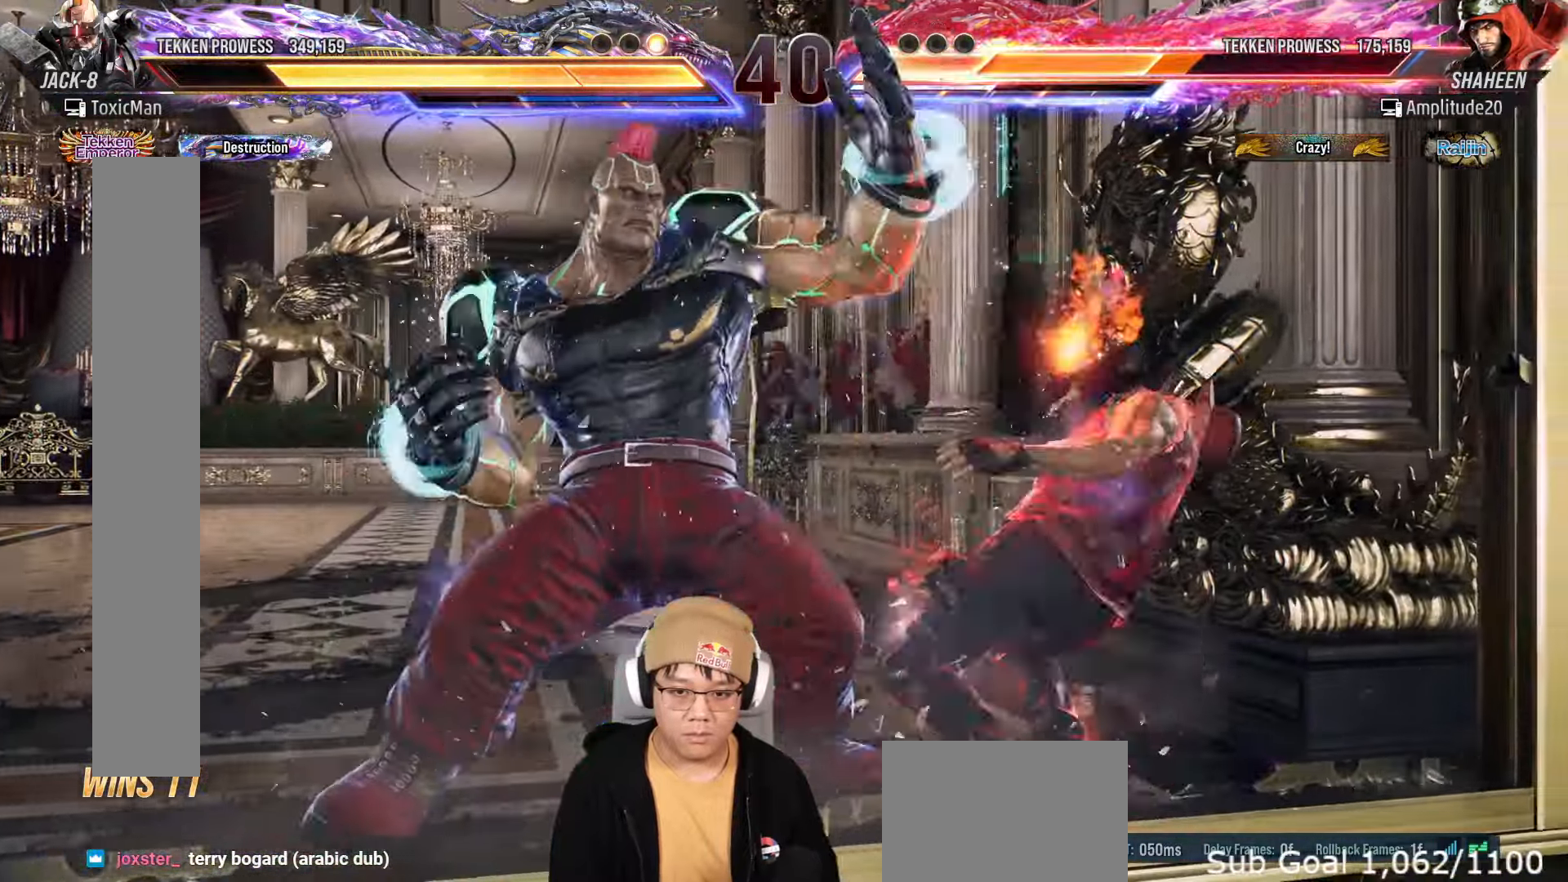
{"dt_ms": 500, "buttons": [], "left_stick": "center", "events": [[300, "left_stick", "left"], [350, "CROSS", "down"], [450, "CROSS", "up"], [467, "left_stick", "center"]]}
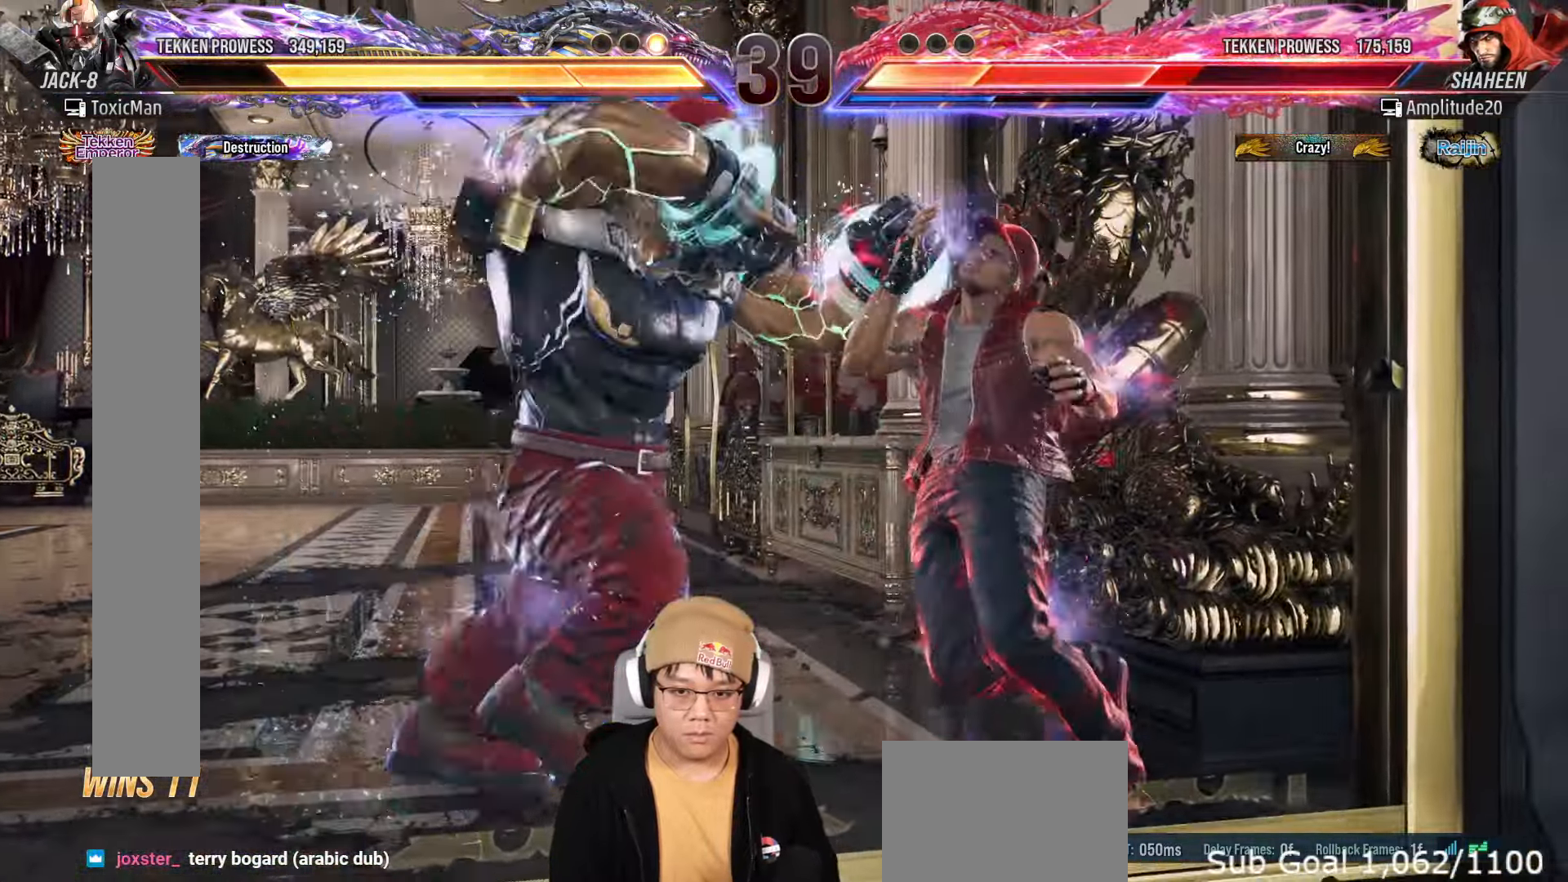
{"dt_ms": 500, "buttons": [], "left_stick": "center", "events": []}